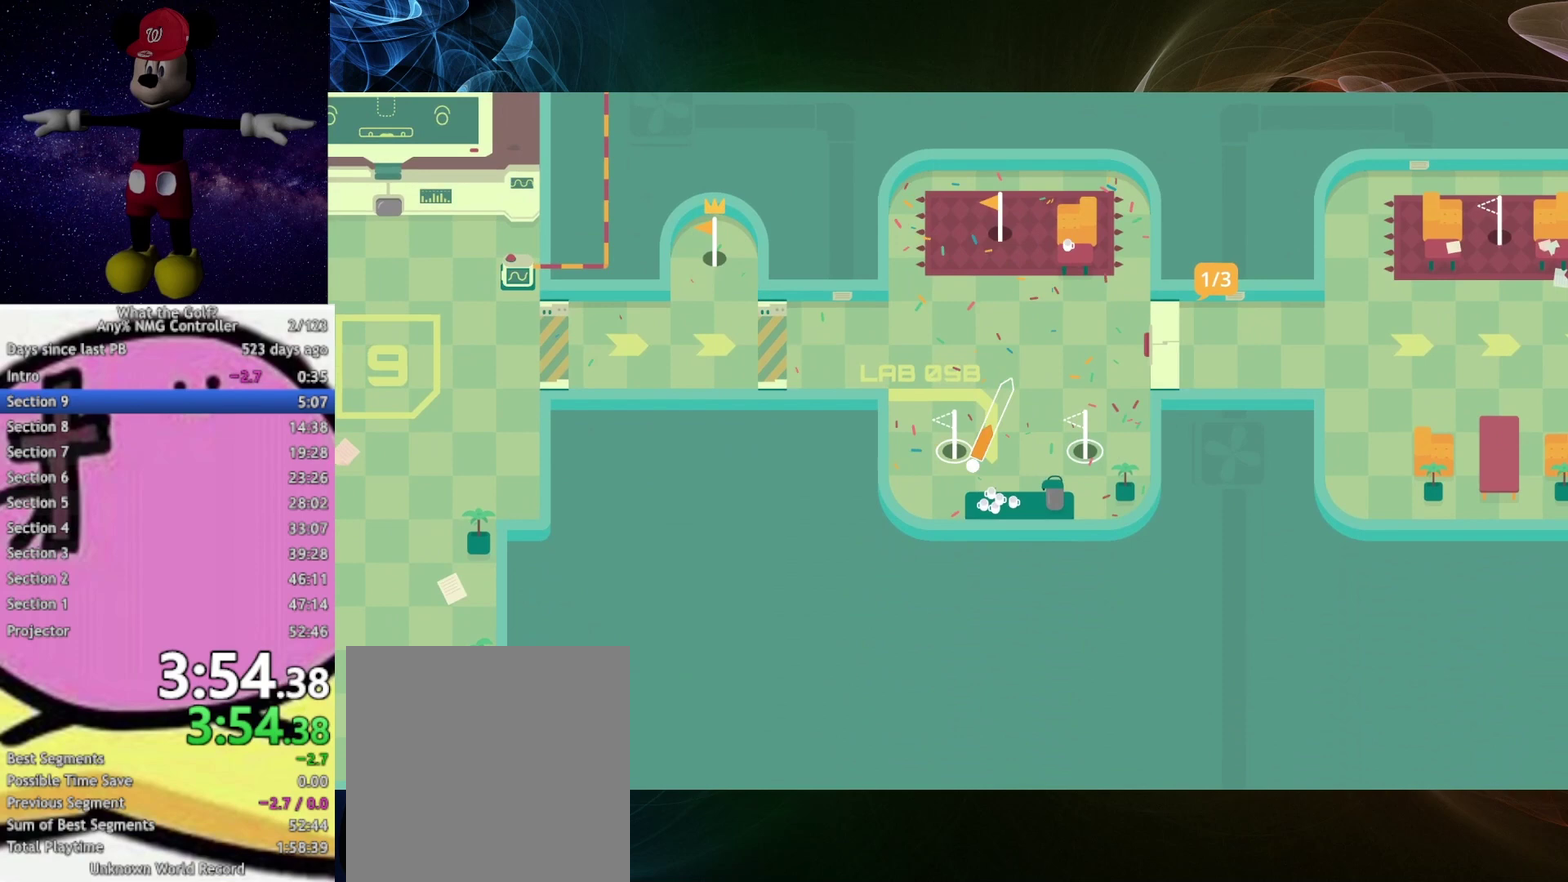
Gameplay with a controller (Xbox layout); each line is a JSON object with the inputs held at the frame after it. "events" lists button and stick changes between this image and that frame as [ms after this image, input, new state], when the widget could be followed in between.
{"buttons": [], "left_stick": "left", "right_stick": "center"}
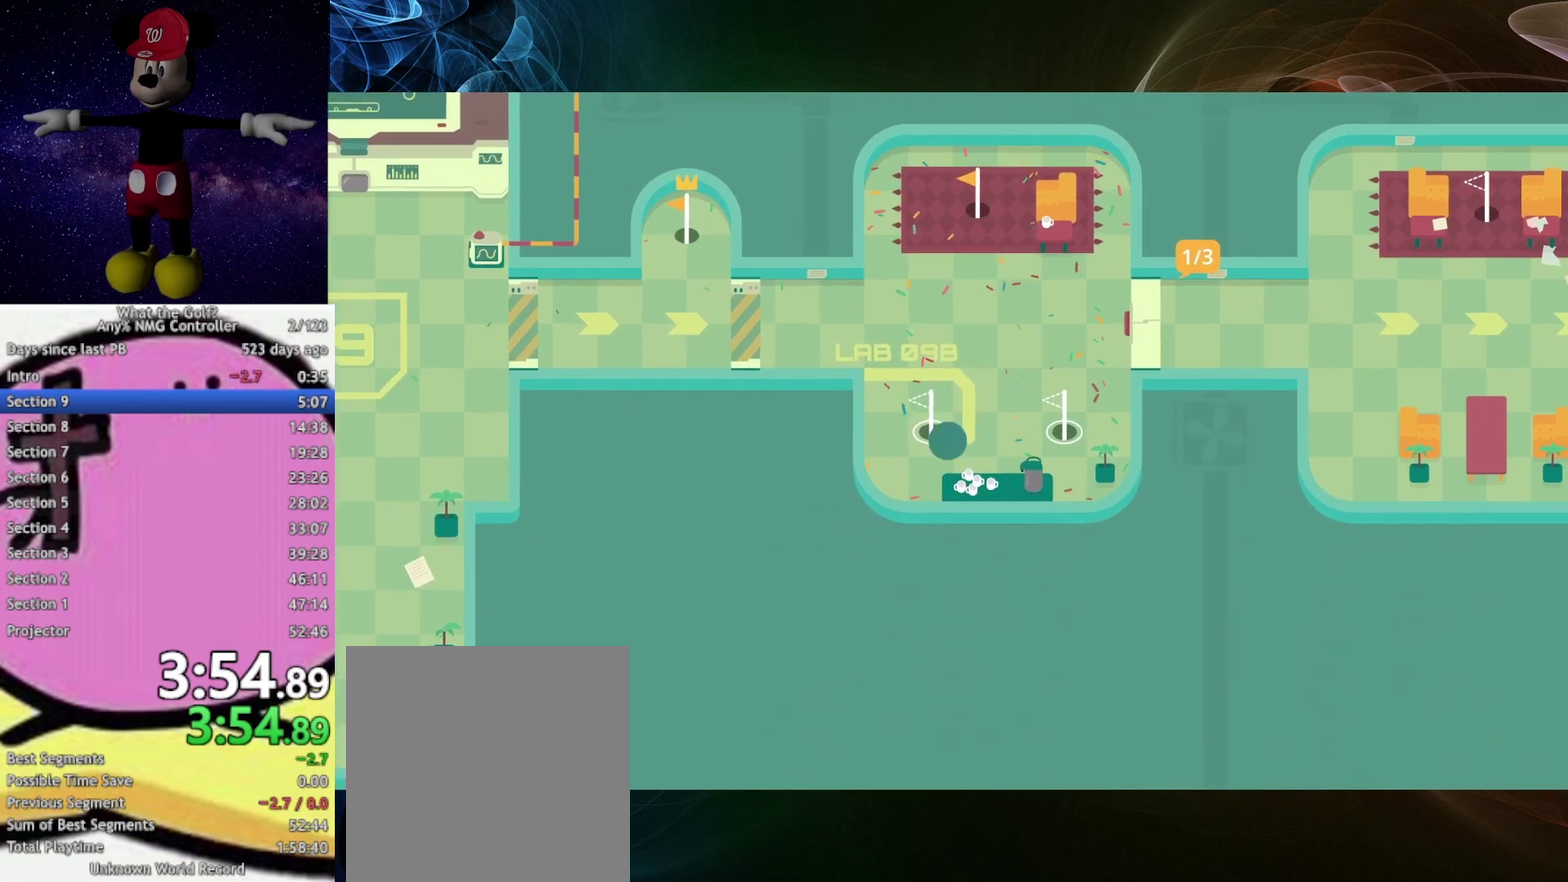
{"buttons": [], "left_stick": "center", "right_stick": "center", "events": [[67, "left_stick", "up-left"], [167, "left_stick", "center"]]}
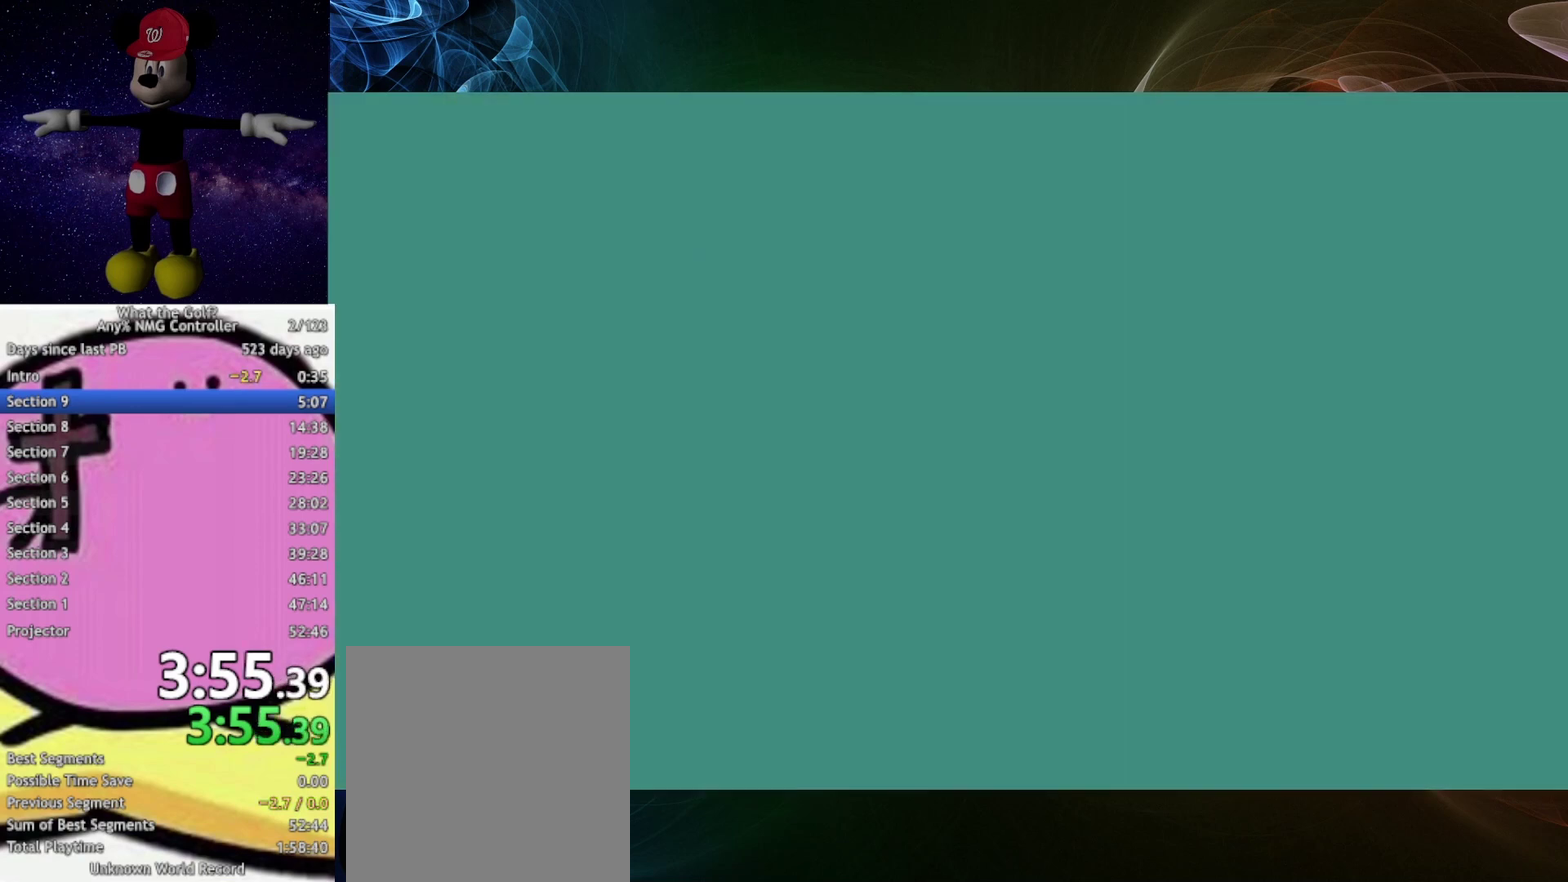
{"buttons": [], "left_stick": "up", "right_stick": "center", "events": [[133, "left_stick", "up"]]}
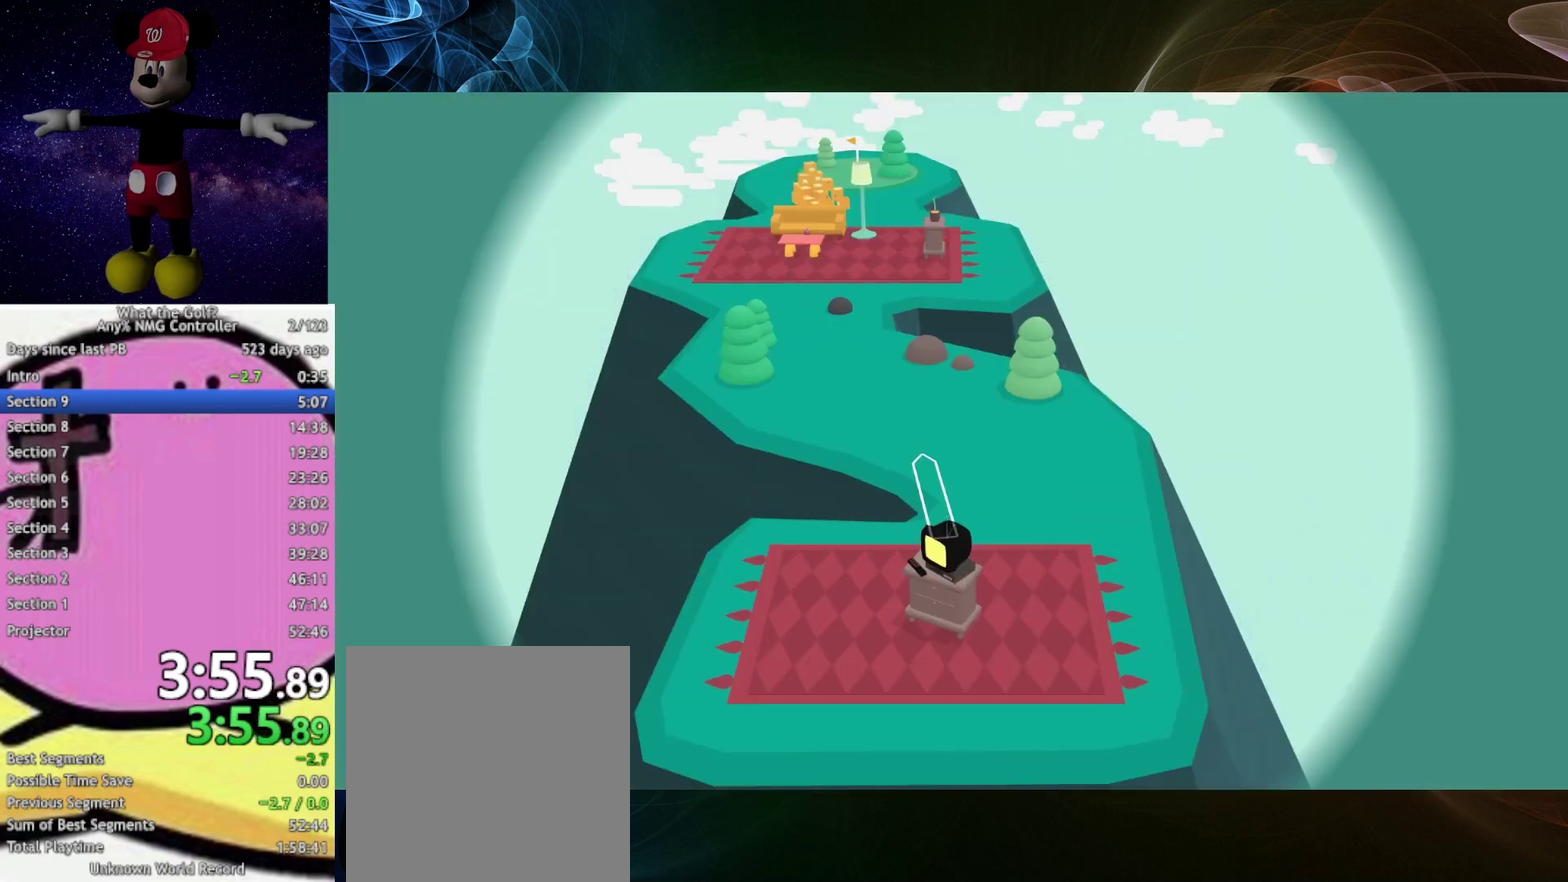
{"buttons": [], "left_stick": "up", "right_stick": "center", "events": [[133, "left_stick", "up-left"], [367, "left_stick", "up"]]}
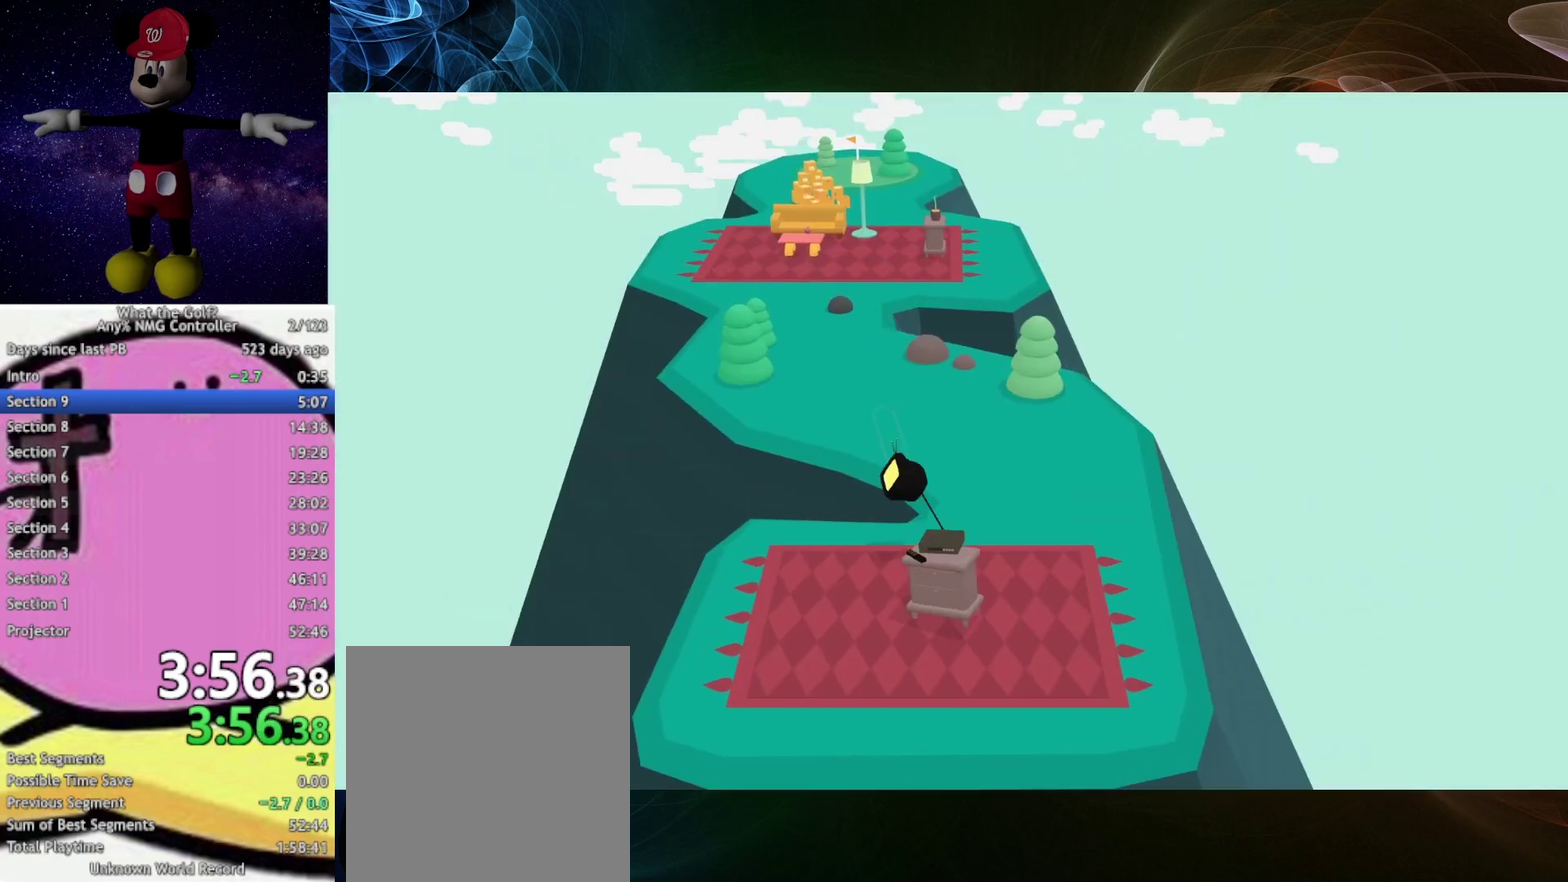
{"buttons": ["A"], "left_stick": "up", "right_stick": "center", "events": [[467, "A", "down"]]}
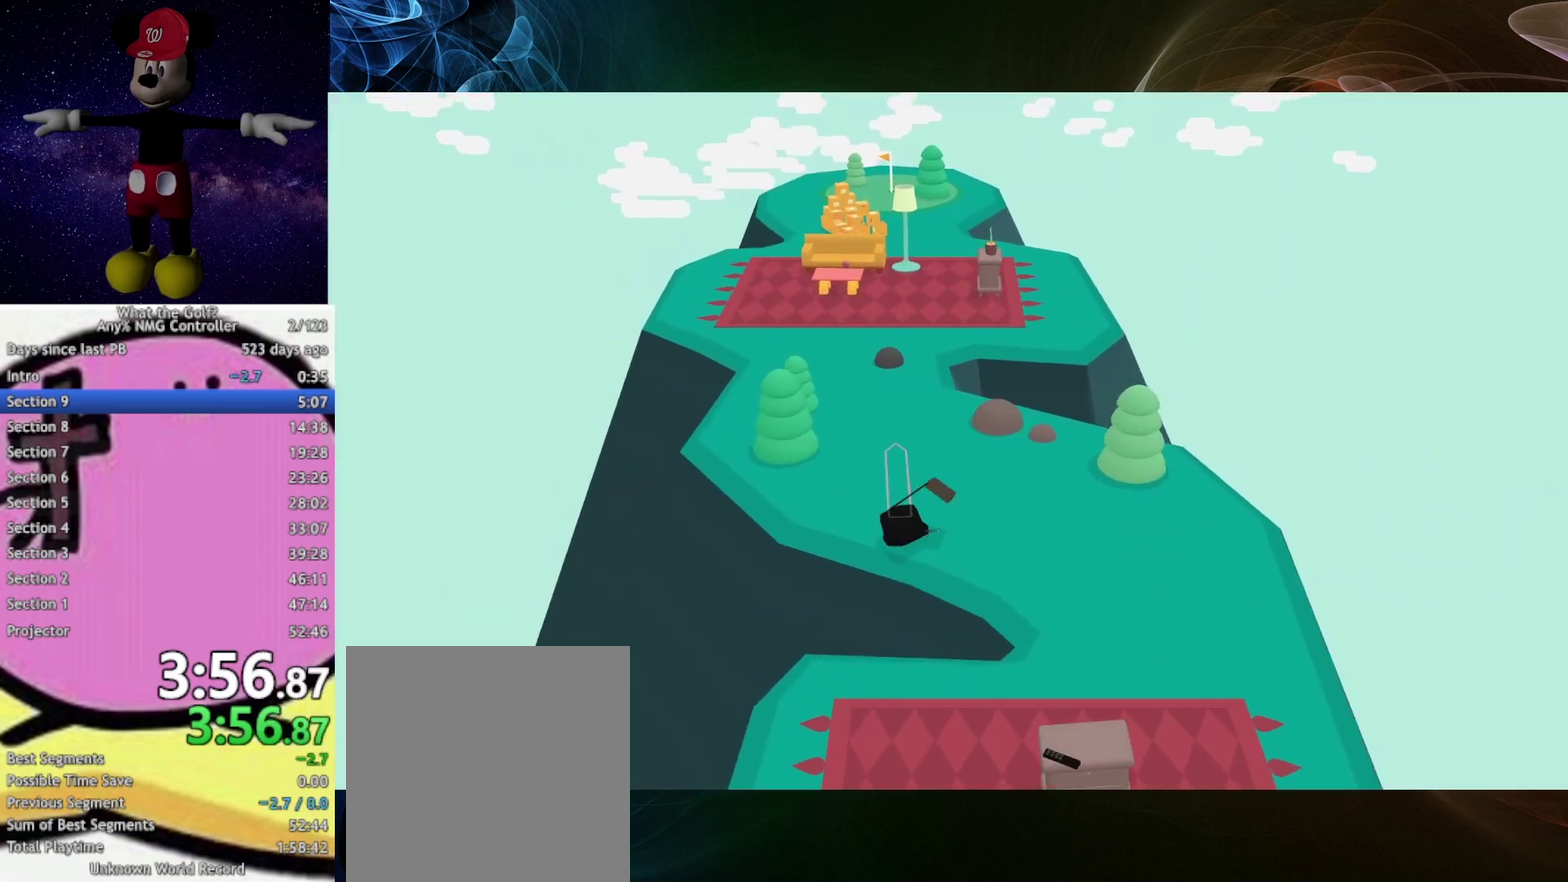
{"buttons": [], "left_stick": "up", "right_stick": "center", "events": [[33, "A", "up"]]}
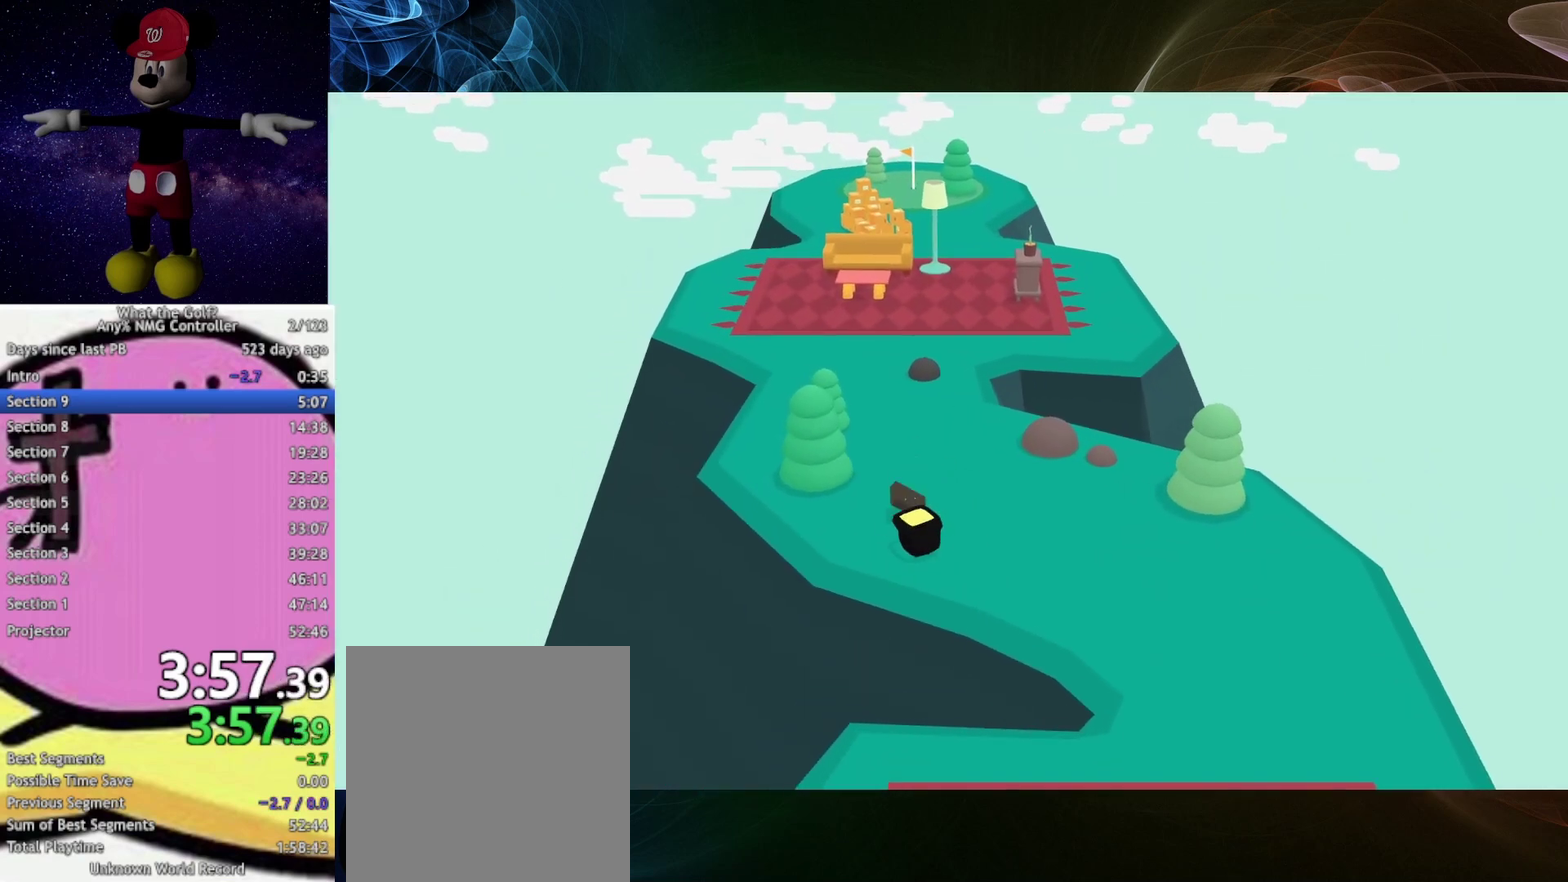
{"buttons": [], "left_stick": "up", "right_stick": "center", "events": []}
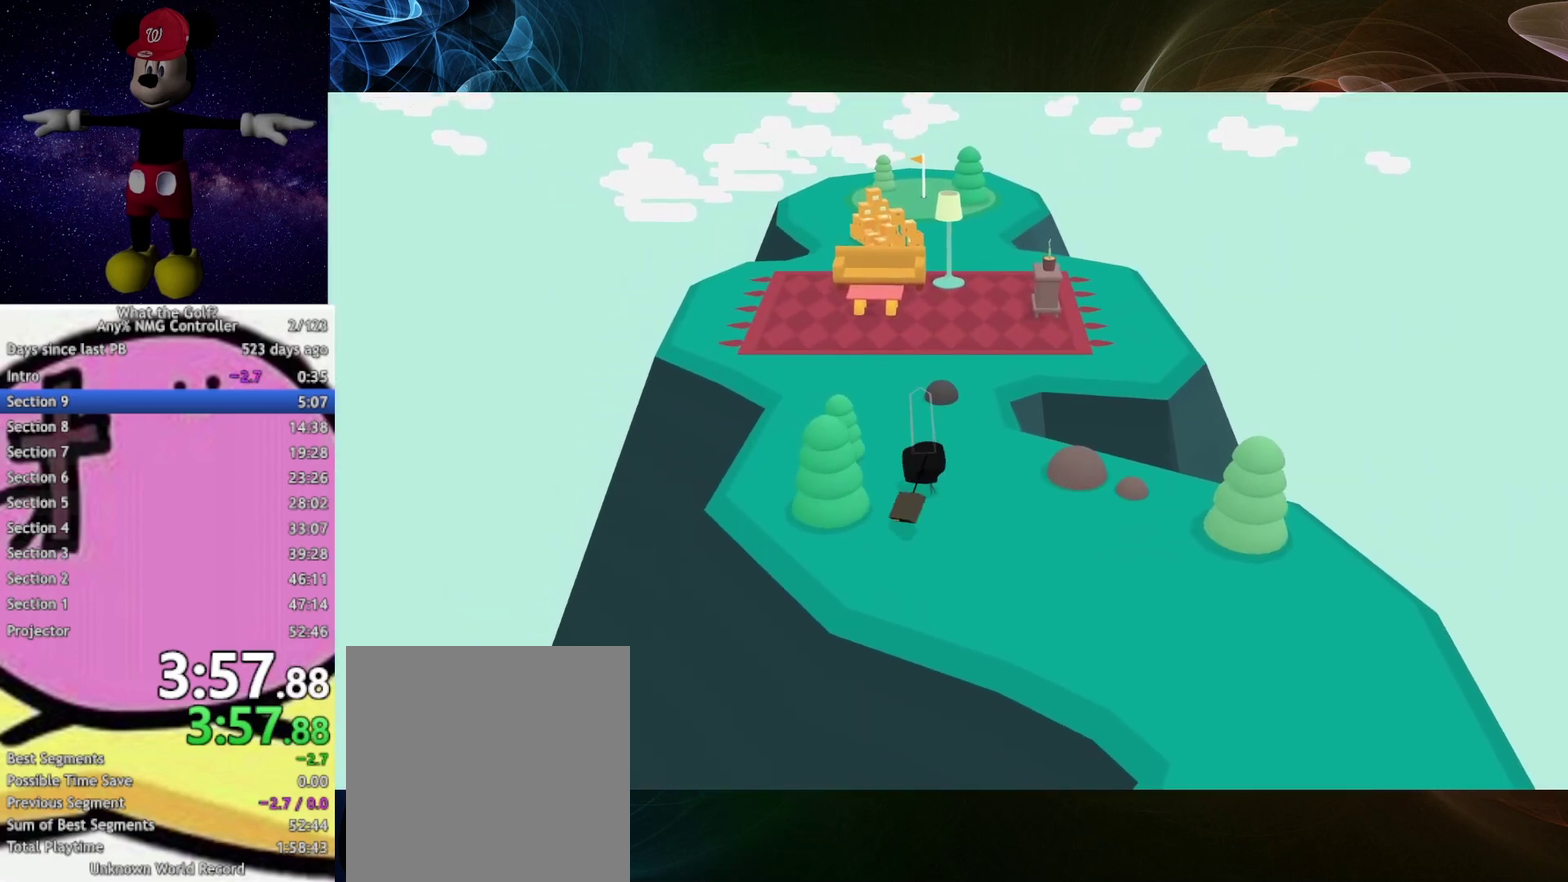
{"buttons": [], "left_stick": "up-right", "right_stick": "center", "events": [[433, "left_stick", "up-right"]]}
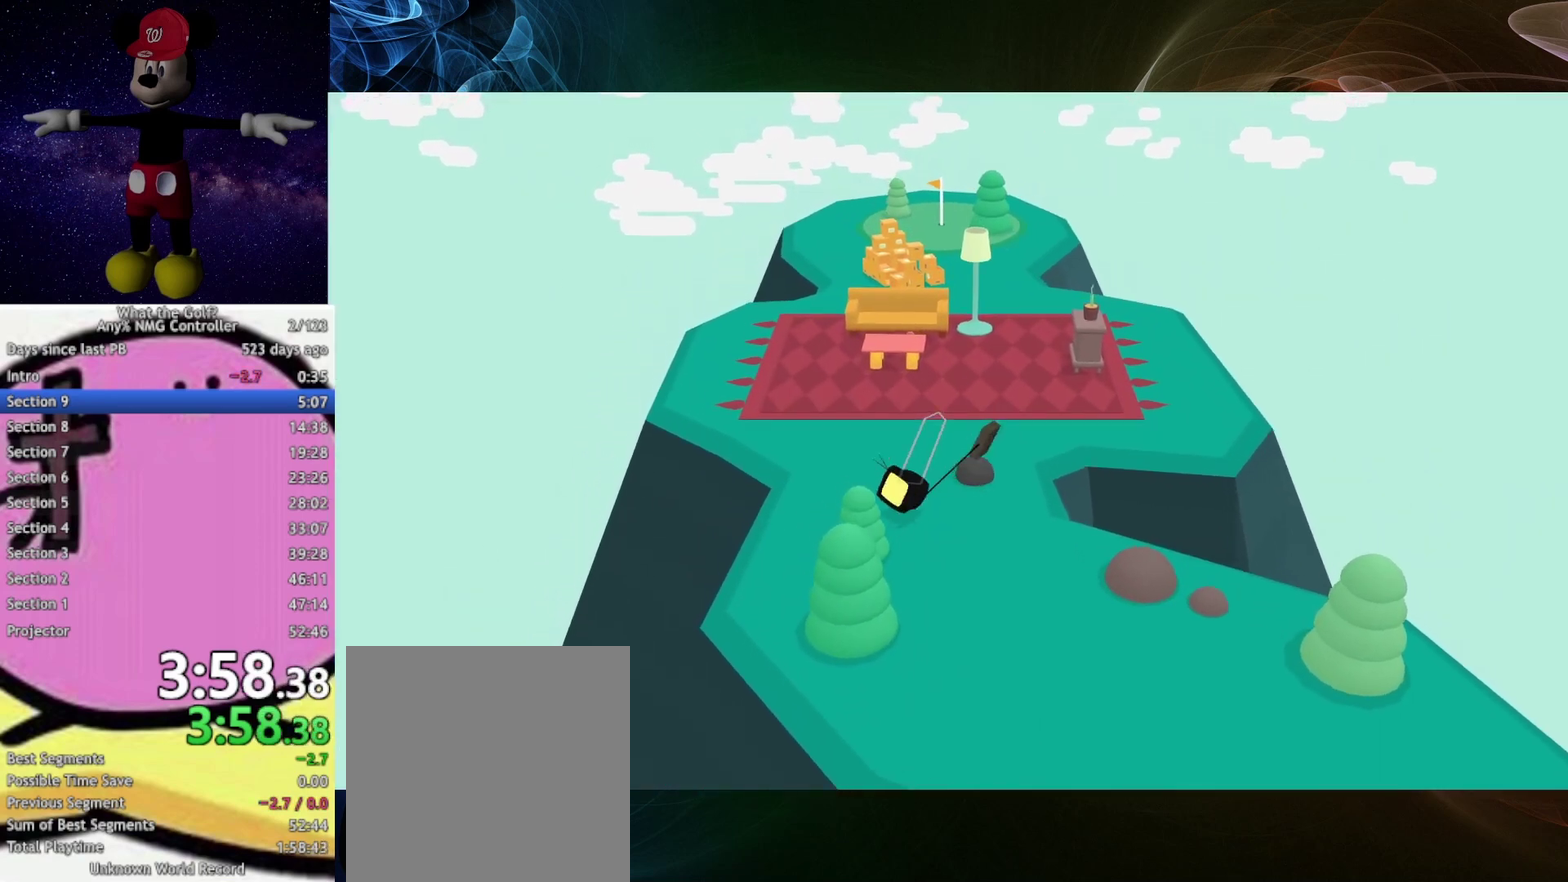
{"buttons": [], "left_stick": "up-right", "right_stick": "center", "events": []}
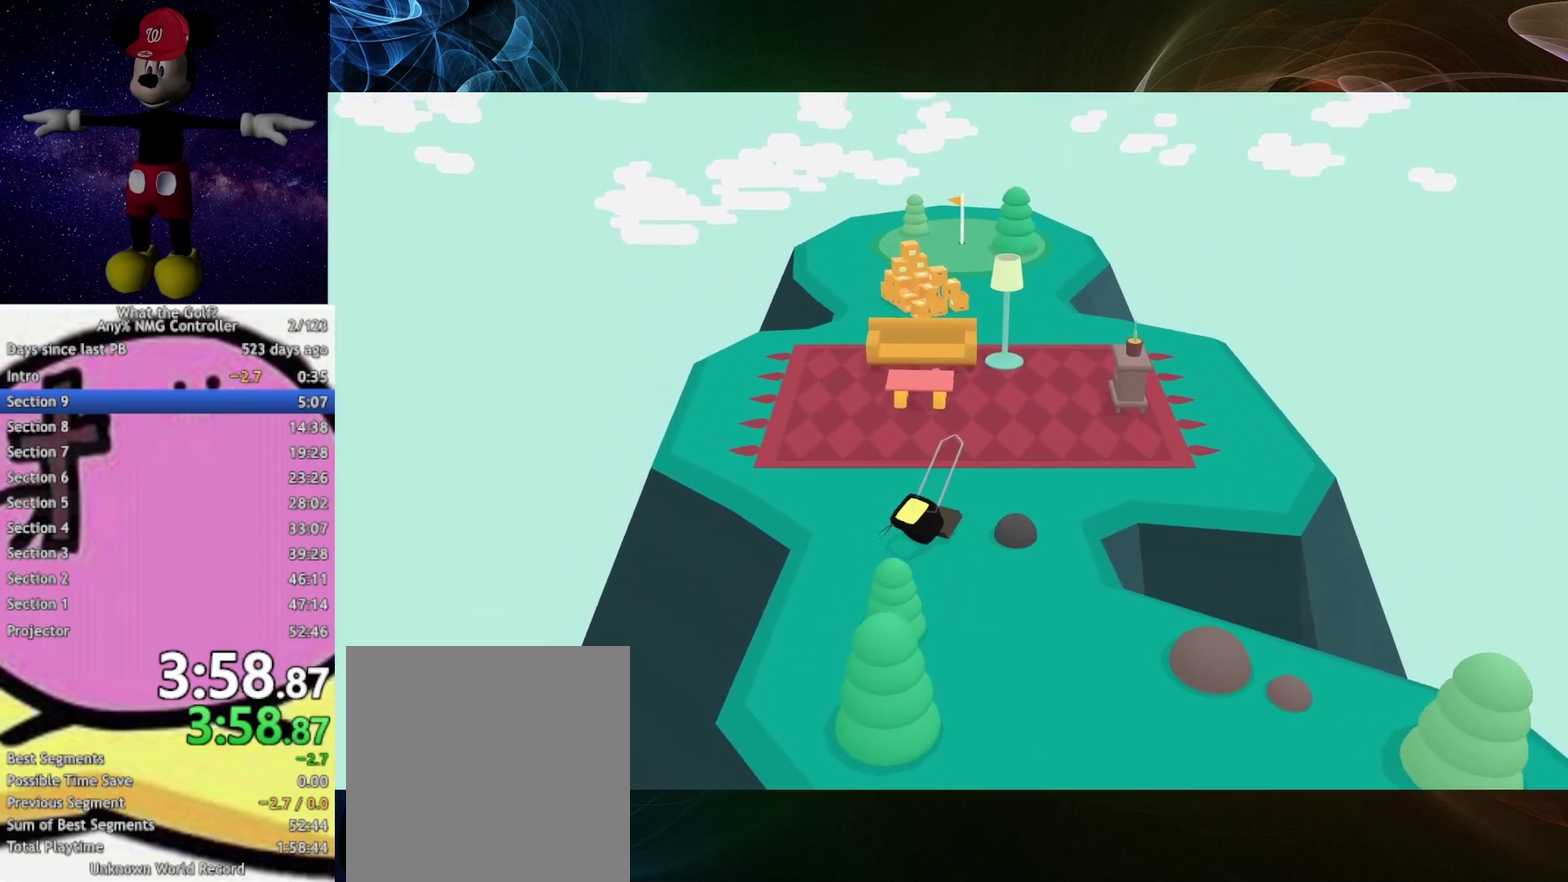
{"buttons": [], "left_stick": "up-right", "right_stick": "center", "events": [[133, "A", "down"], [233, "A", "up"]]}
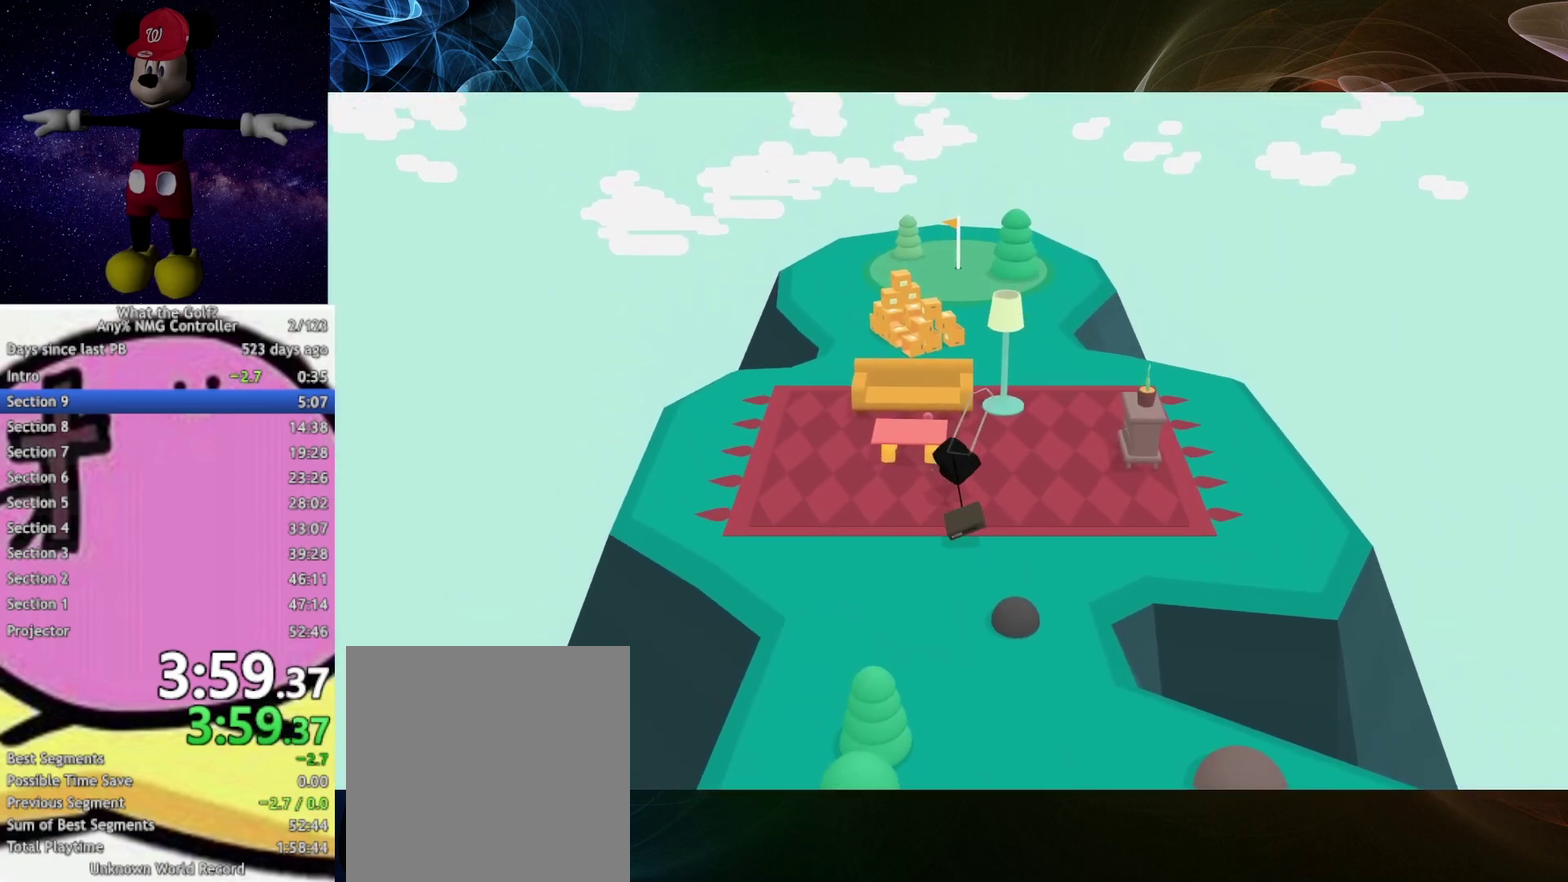
{"buttons": [], "left_stick": "up", "right_stick": "center", "events": [[67, "left_stick", "up"]]}
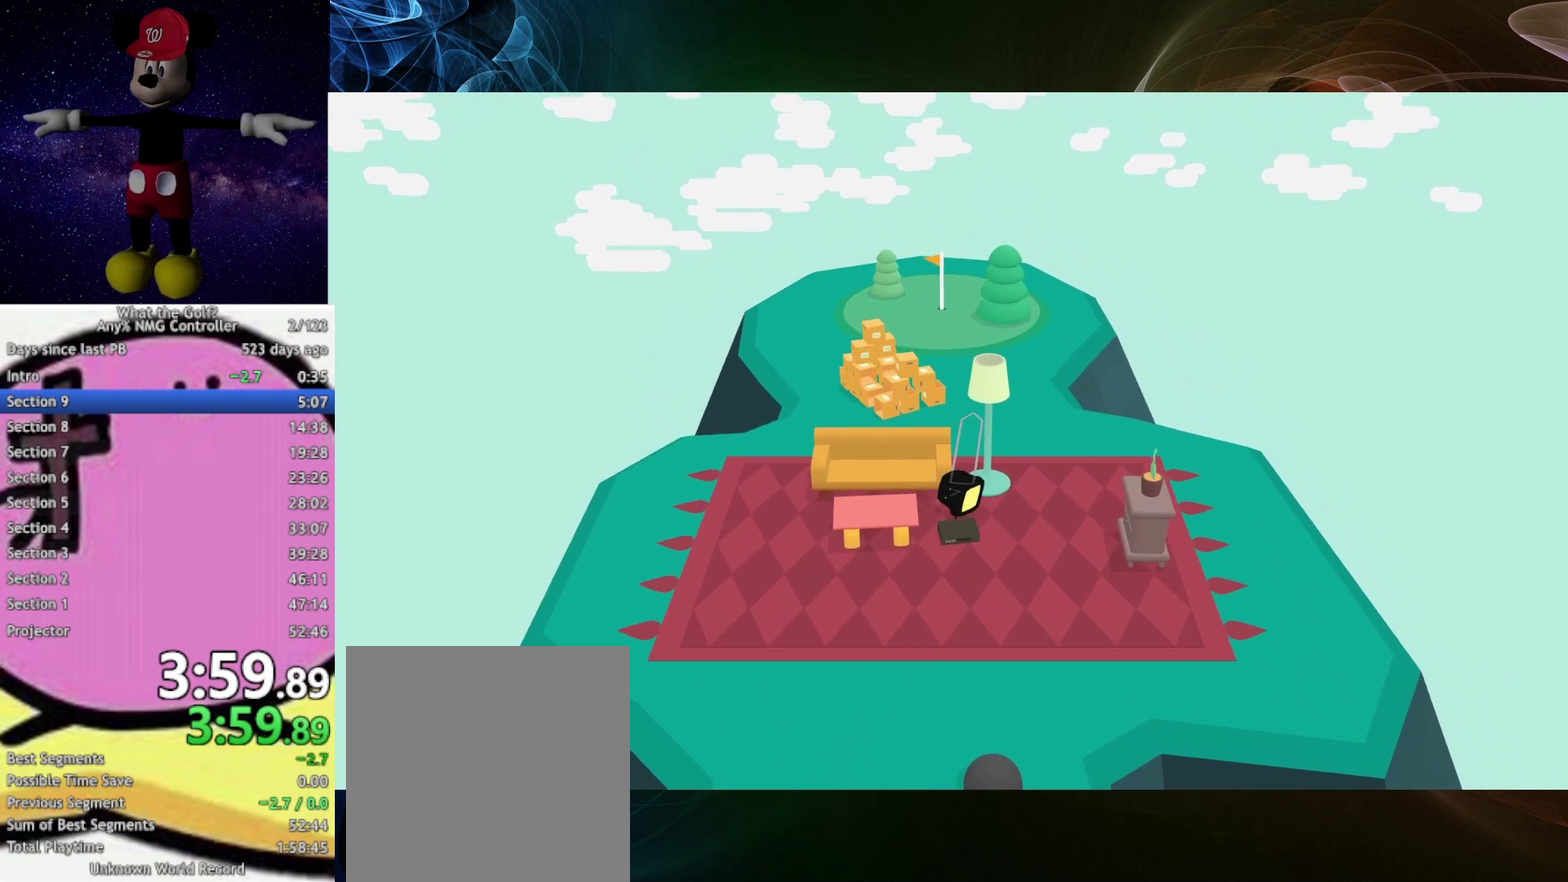
{"buttons": [], "left_stick": "up", "right_stick": "center", "events": []}
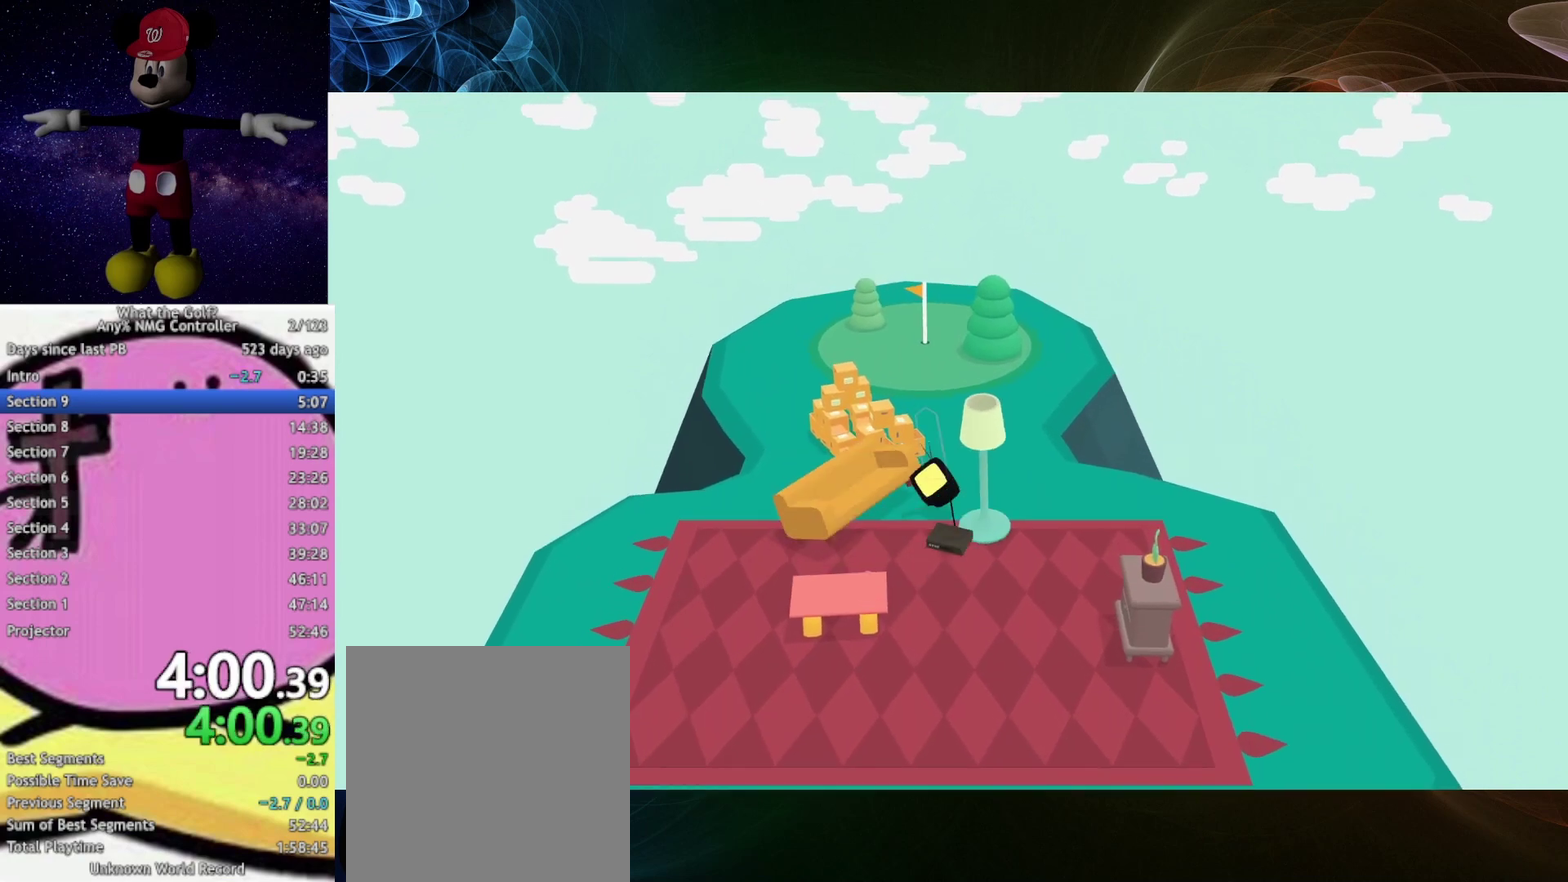
{"buttons": [], "left_stick": "up", "right_stick": "center", "events": [[367, "A", "down"], [467, "A", "up"]]}
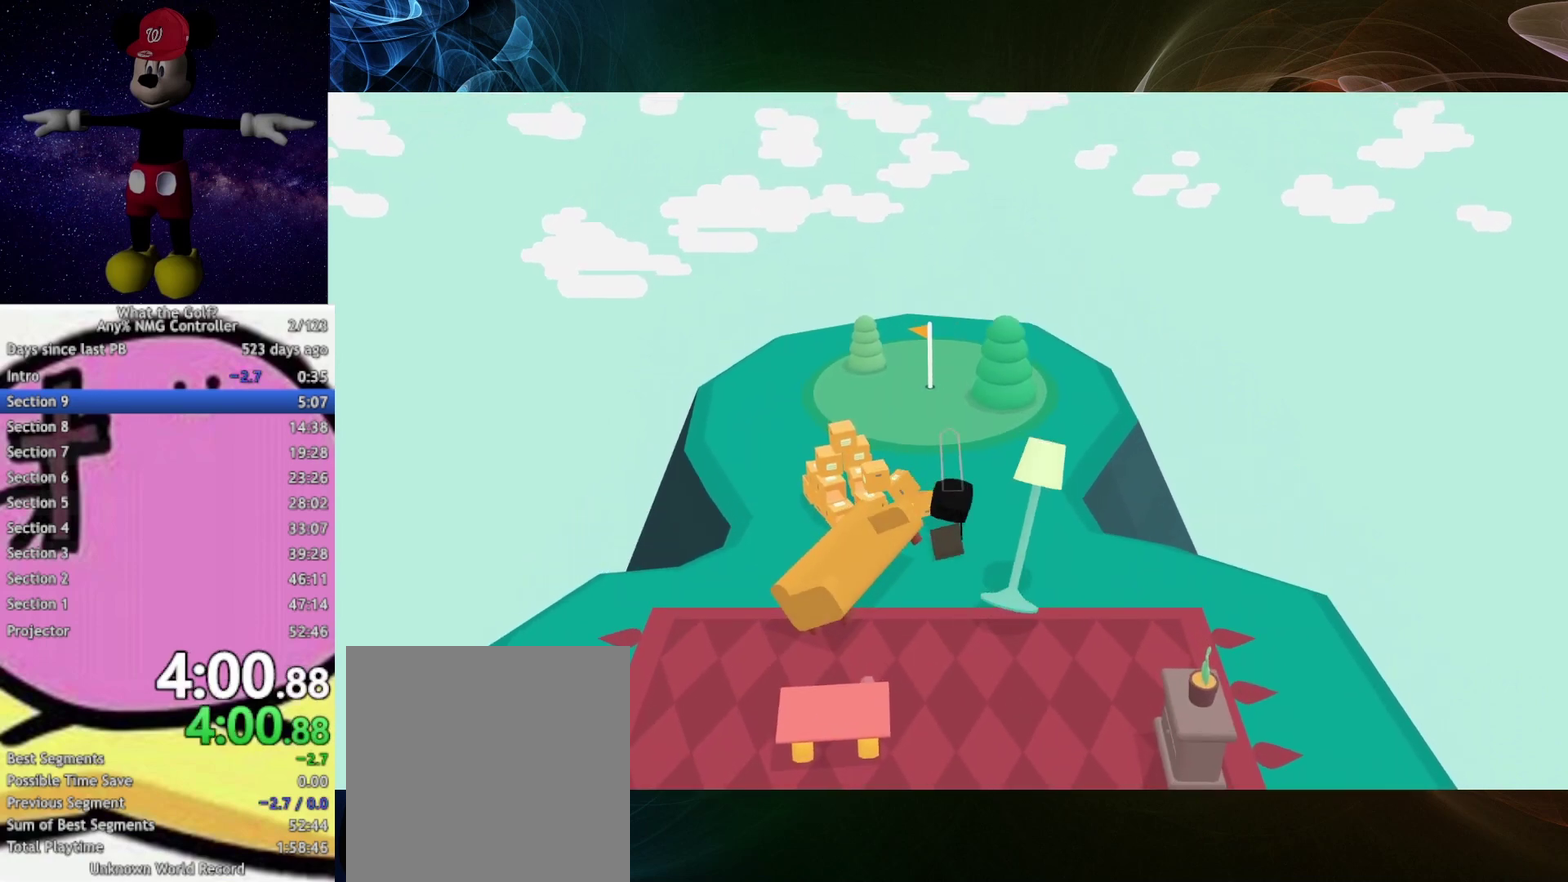
{"buttons": [], "left_stick": "up", "right_stick": "center", "events": [[67, "A", "down"], [133, "A", "up"]]}
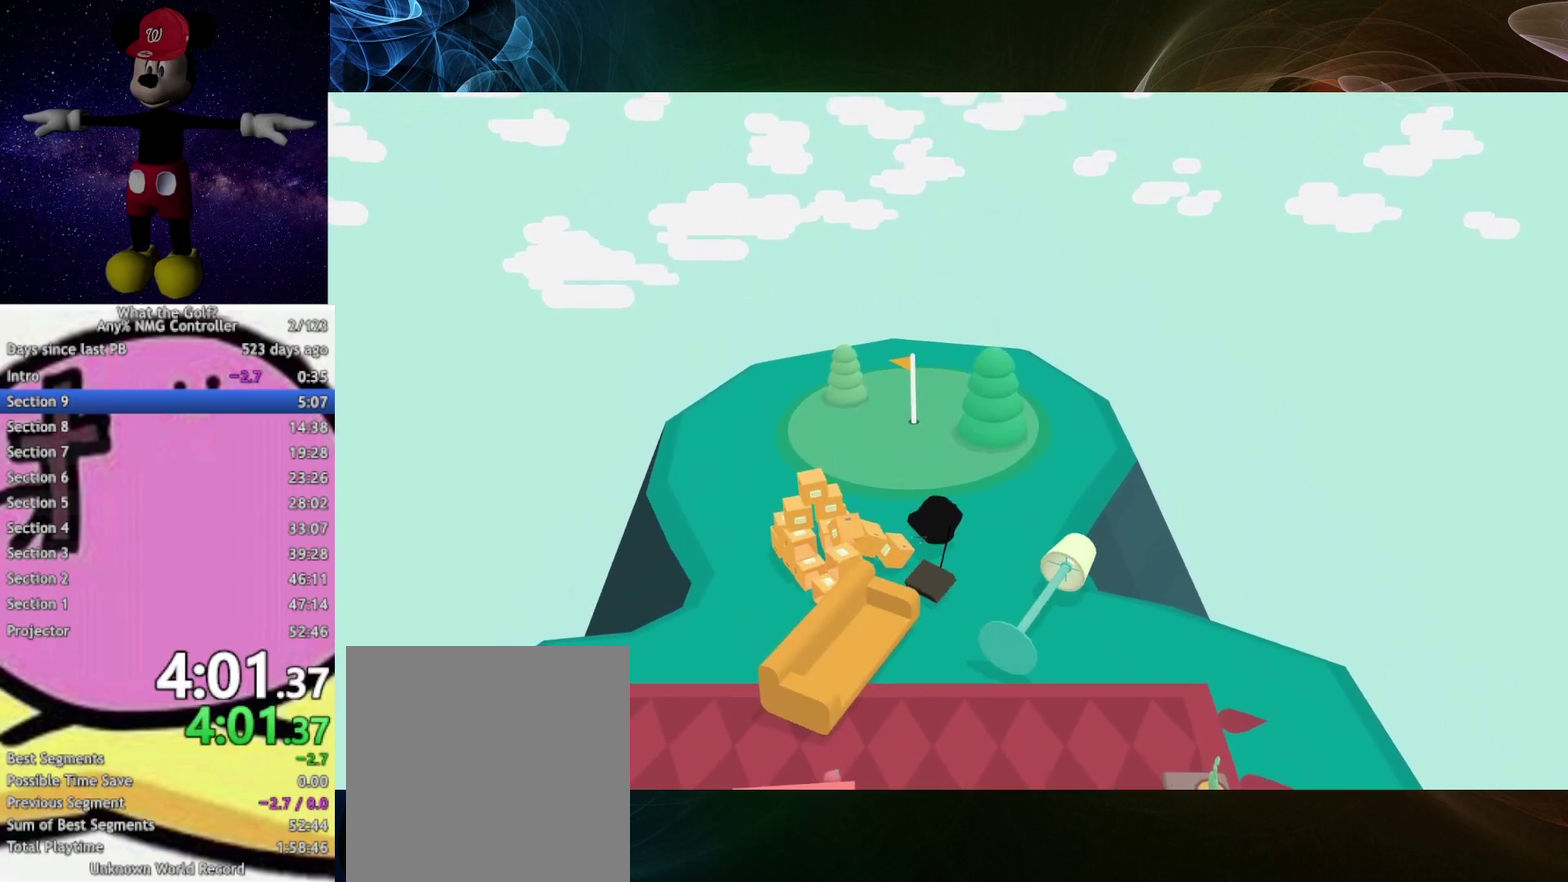
{"buttons": [], "left_stick": "up-right", "right_stick": "center", "events": [[333, "left_stick", "up-right"]]}
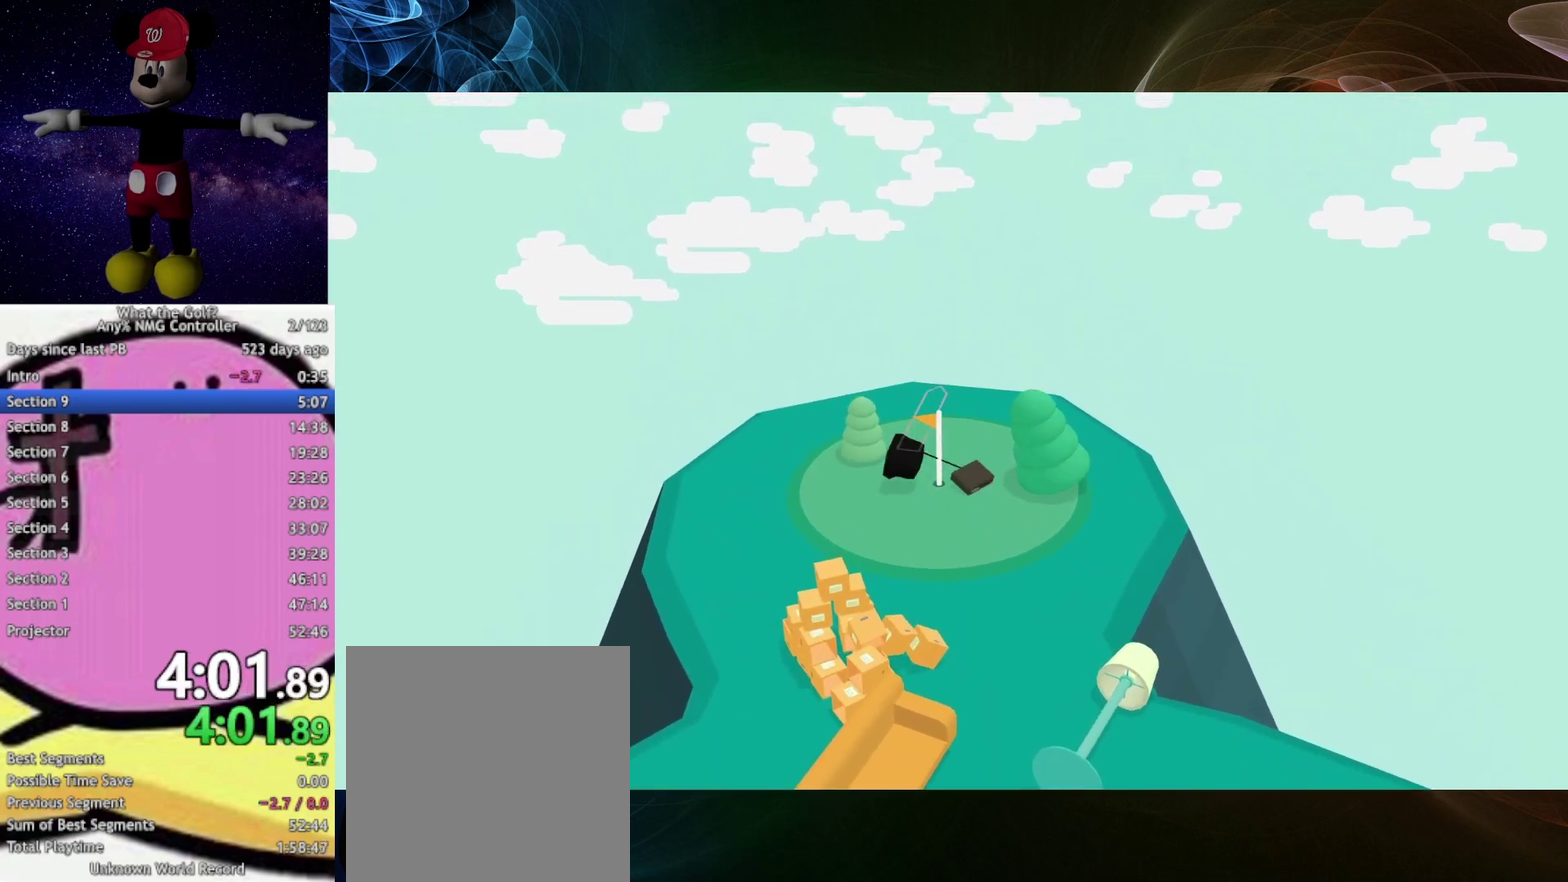
{"buttons": [], "left_stick": "down-right", "right_stick": "center", "events": [[233, "left_stick", "right"], [333, "left_stick", "down-right"]]}
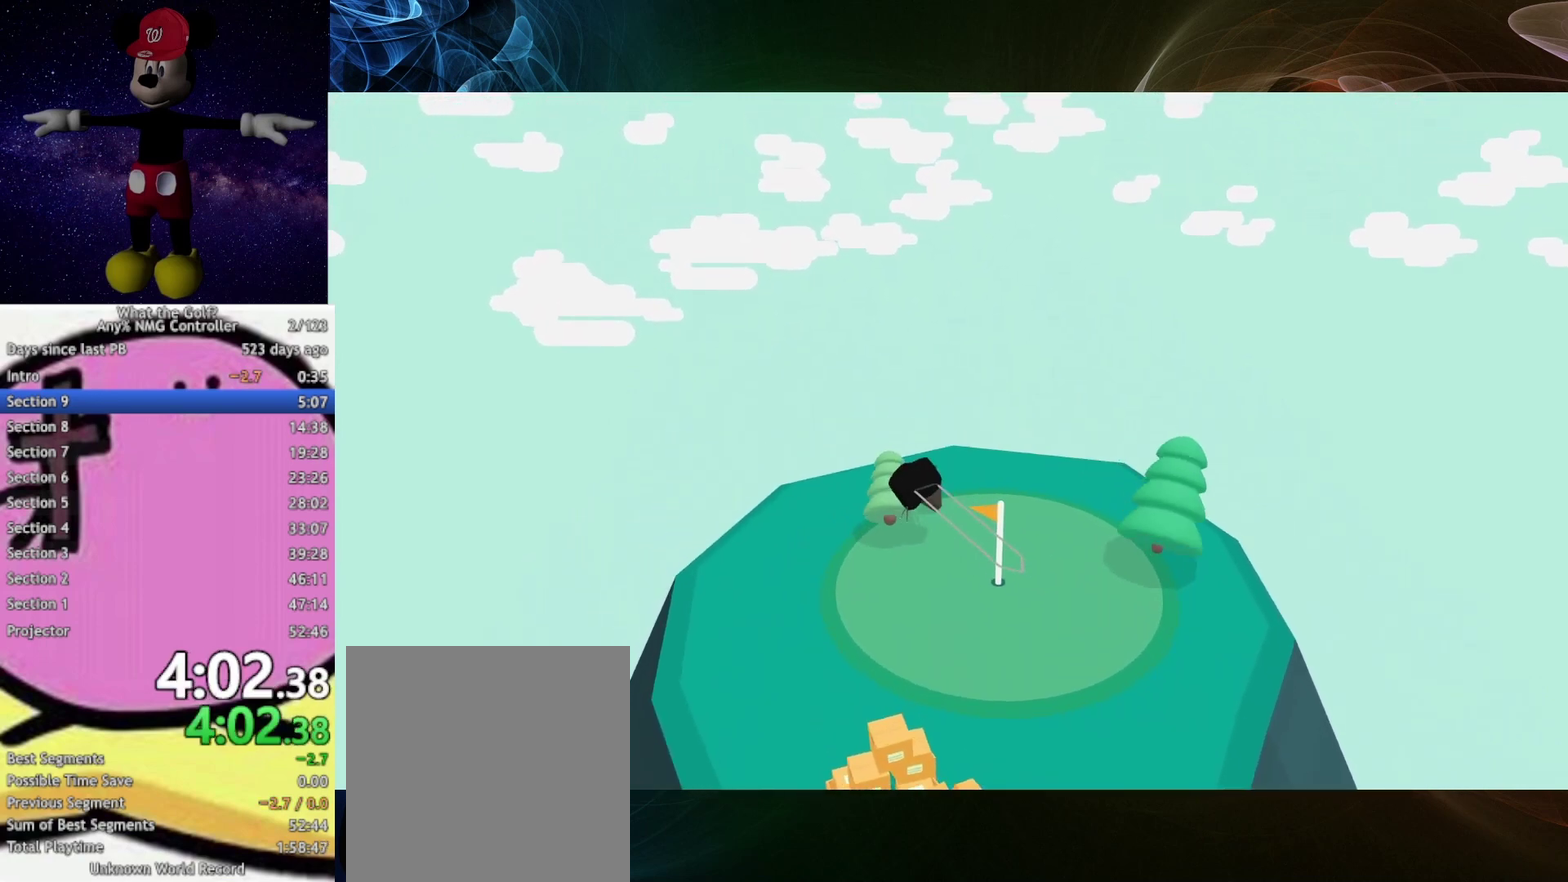
{"buttons": [], "left_stick": "down-right", "right_stick": "center", "events": []}
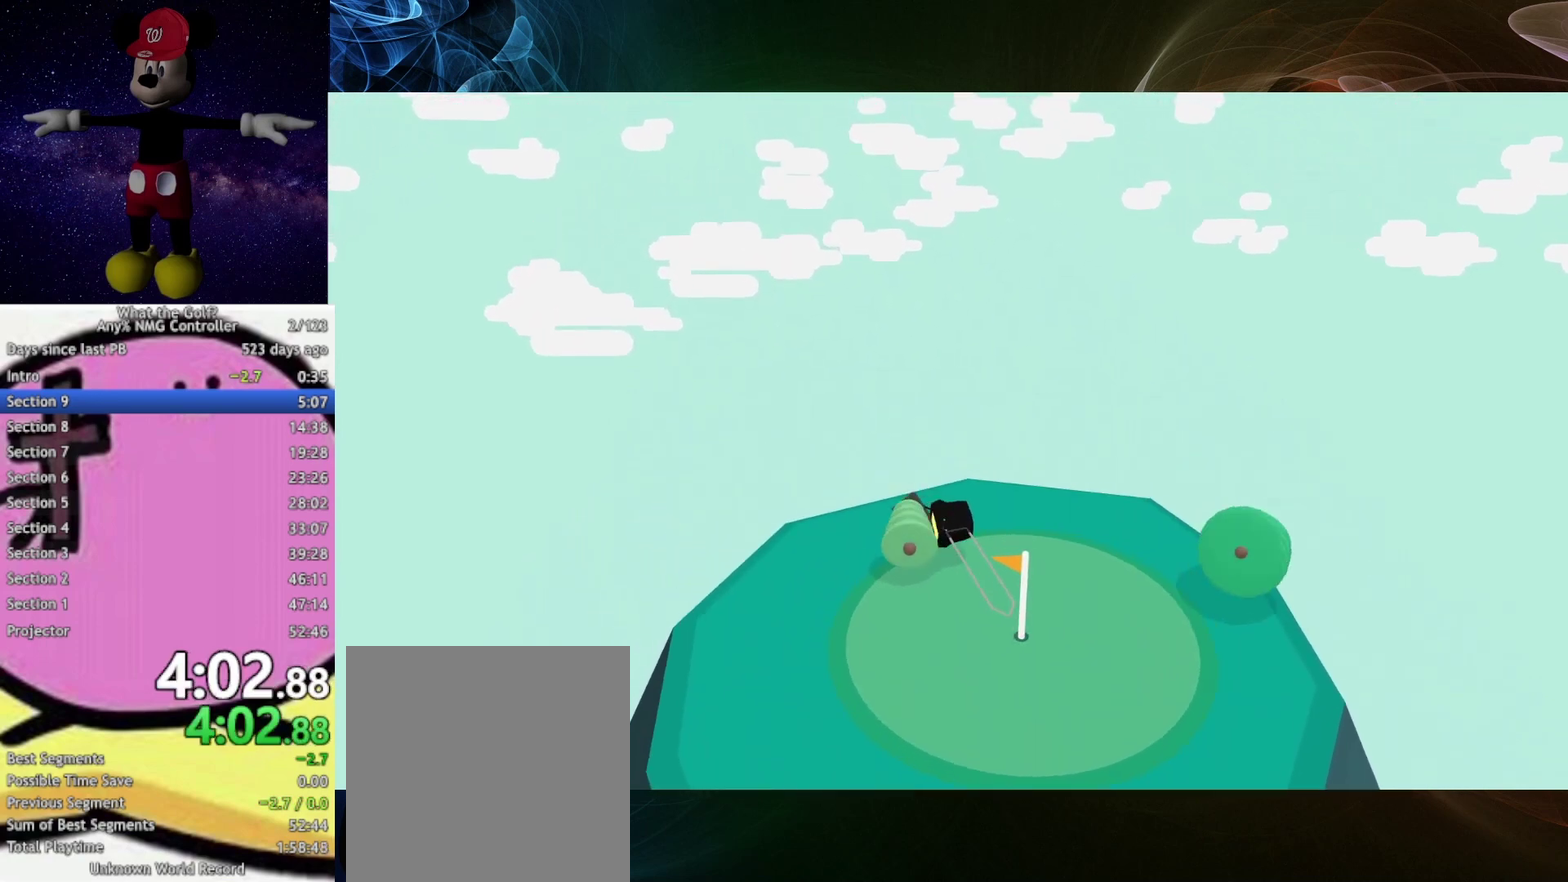
{"buttons": [], "left_stick": "down-right", "right_stick": "center", "events": []}
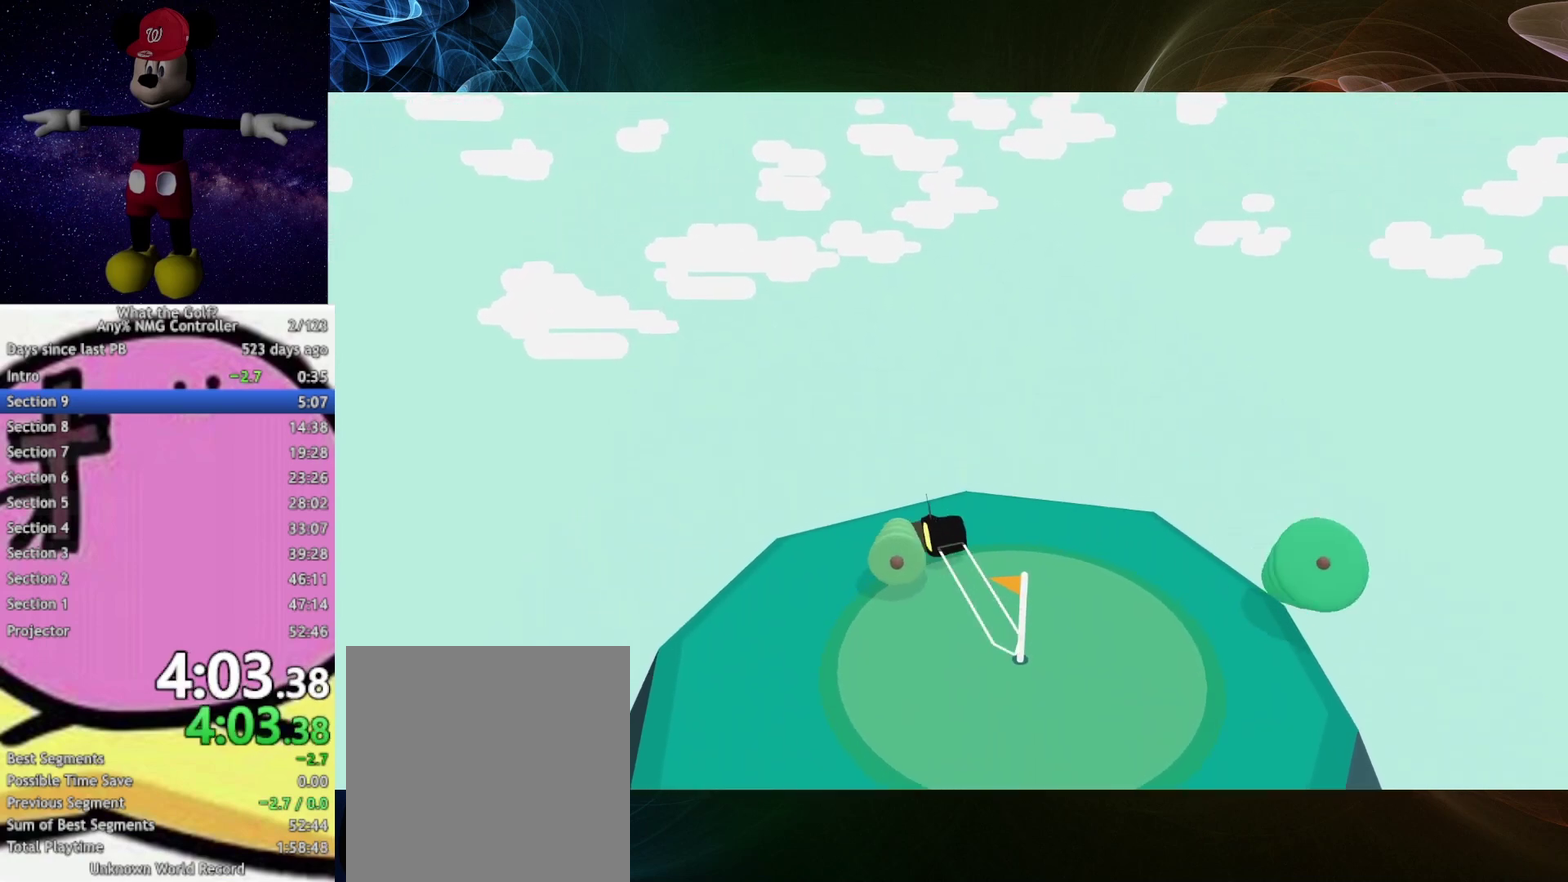
{"buttons": [], "left_stick": "down-right", "right_stick": "center", "events": []}
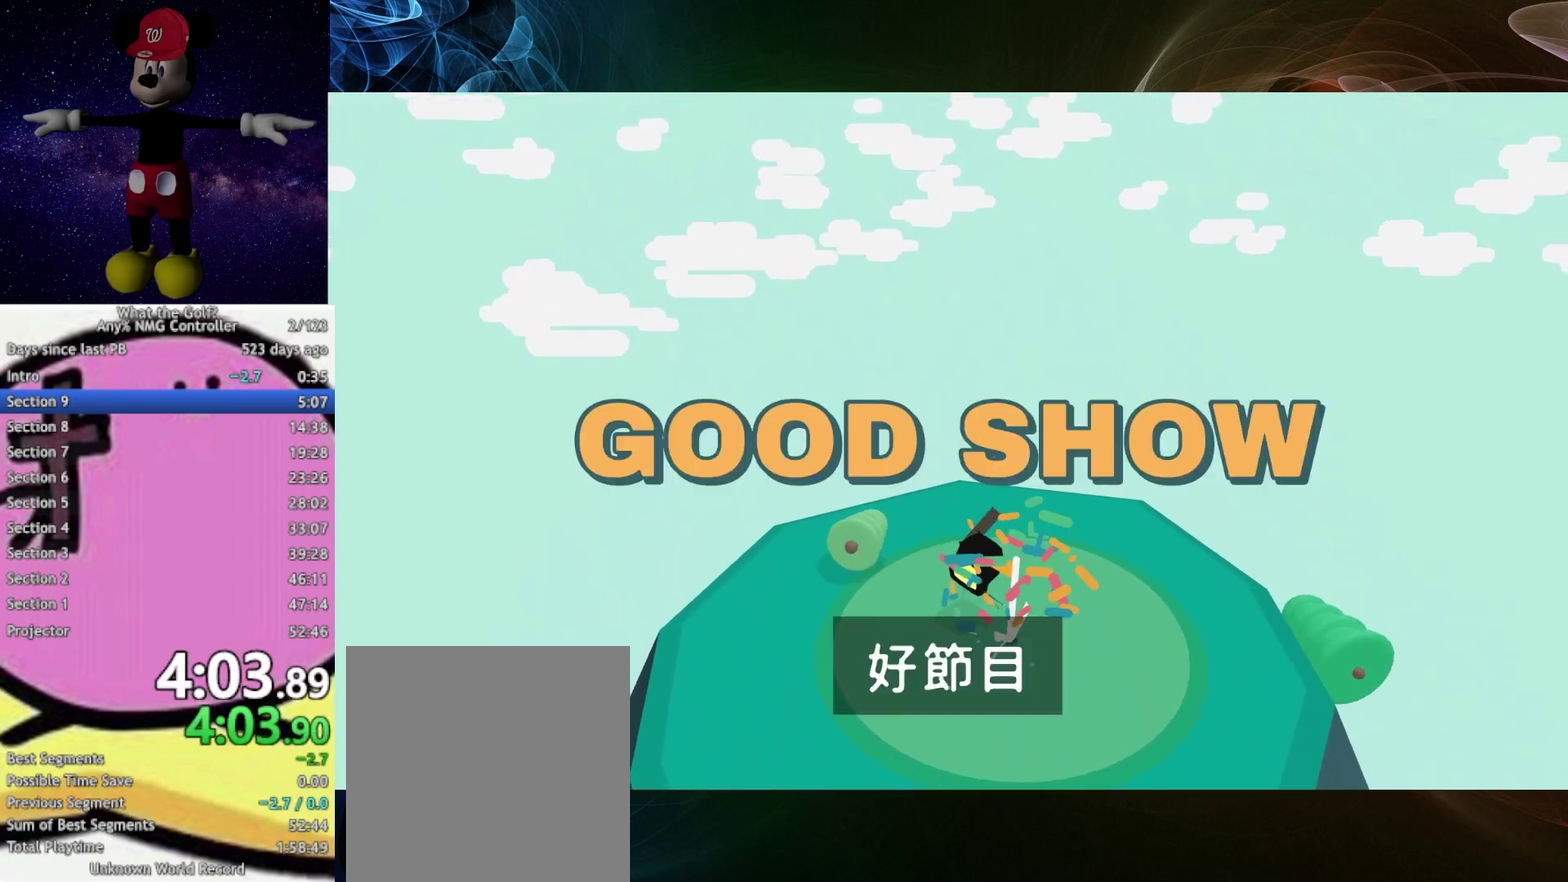
{"buttons": [], "left_stick": "center", "right_stick": "center", "events": [[267, "left_stick", "center"]]}
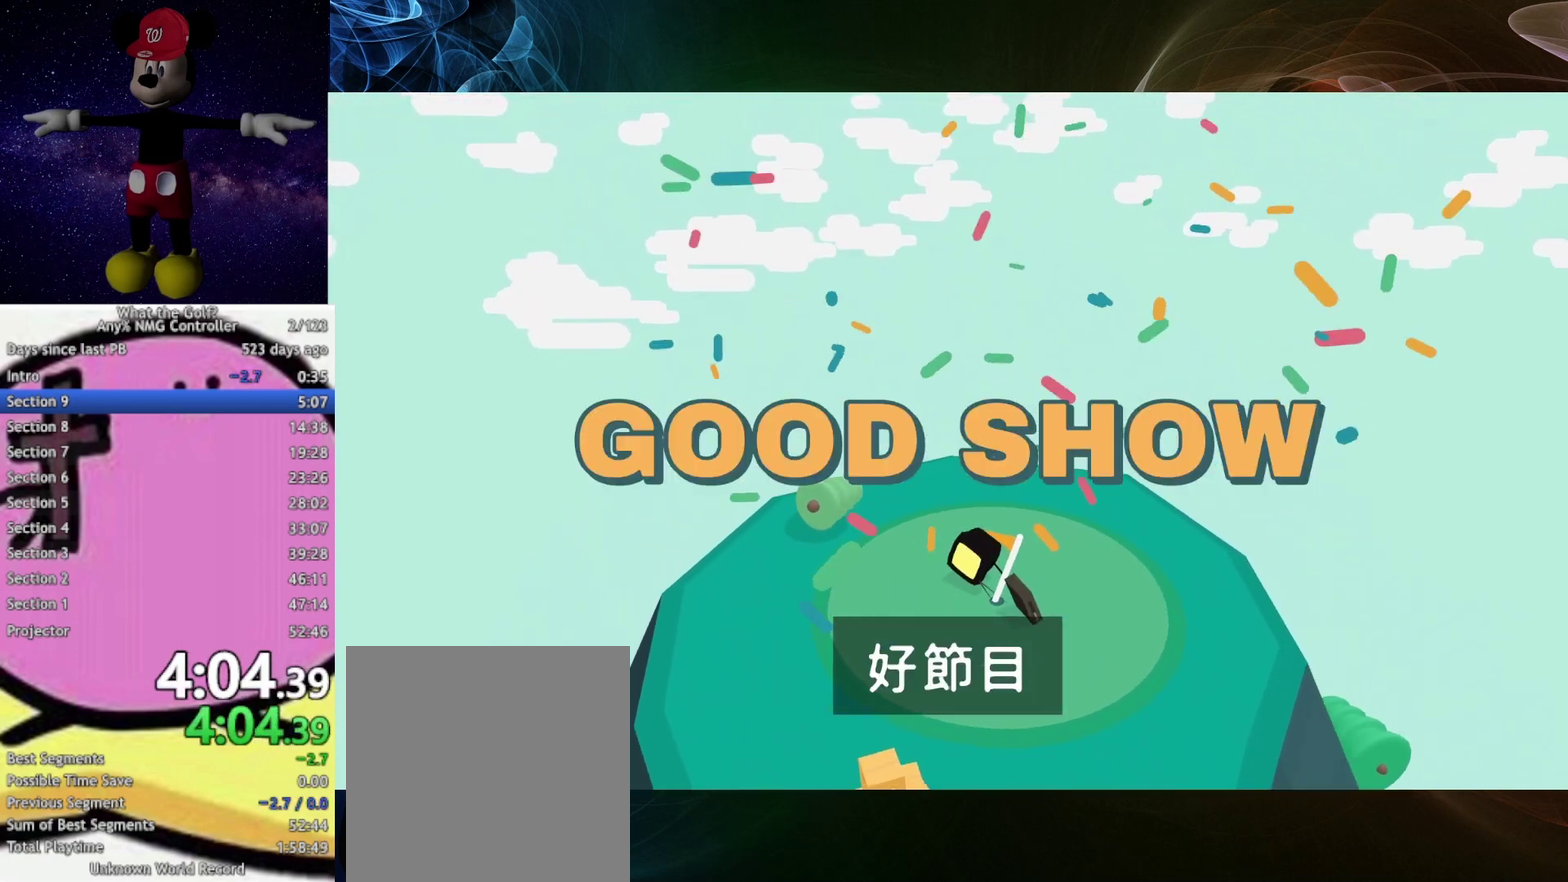
{"buttons": [], "left_stick": "center", "right_stick": "center", "events": []}
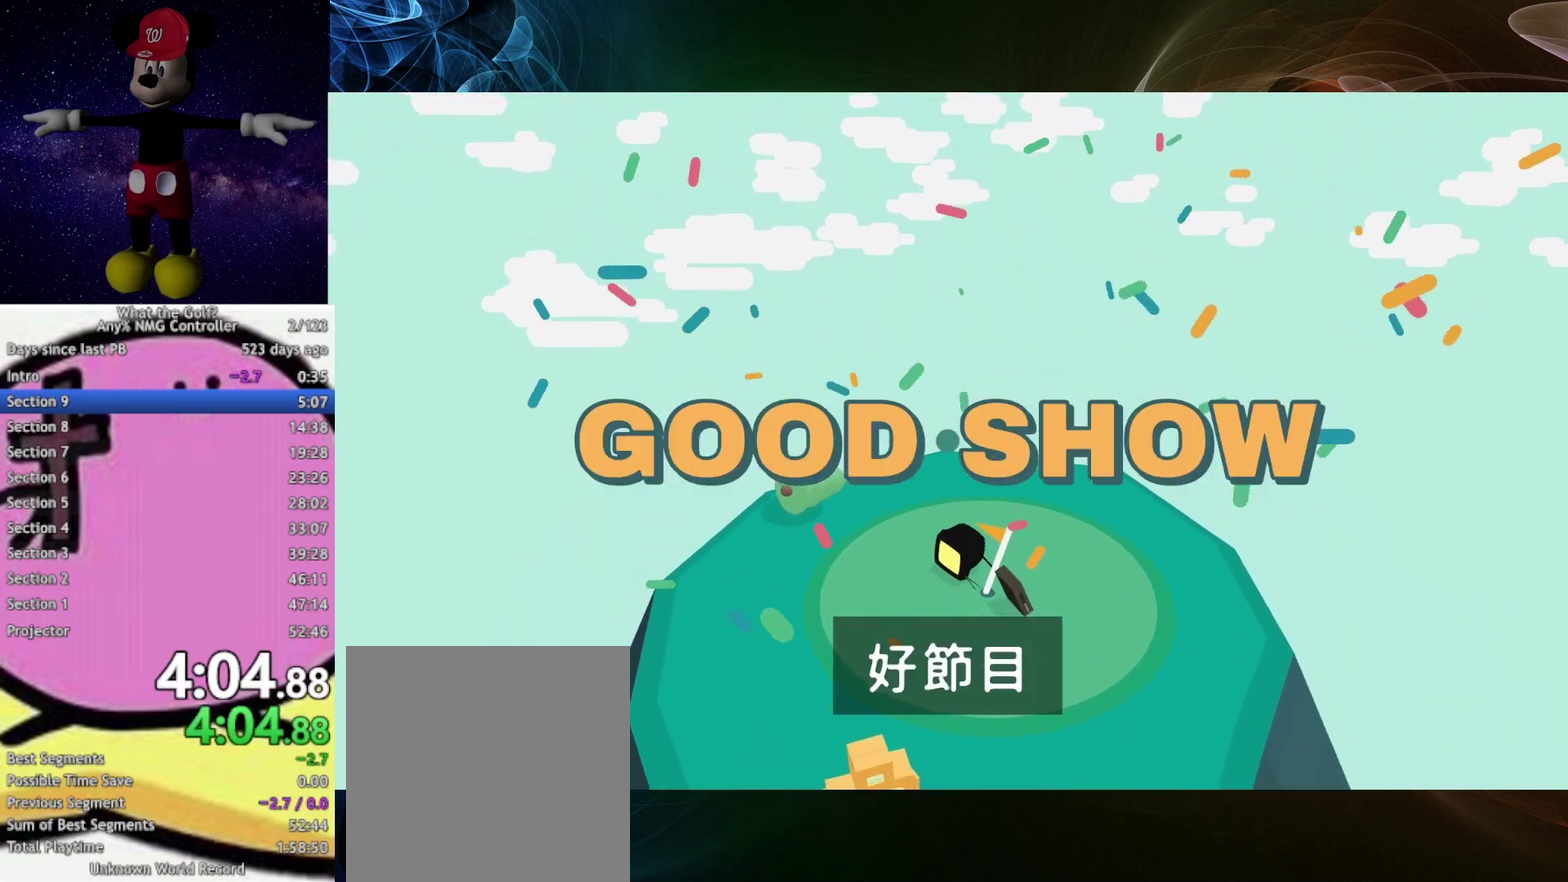
{"buttons": [], "left_stick": "right", "right_stick": "center", "events": [[467, "left_stick", "right"]]}
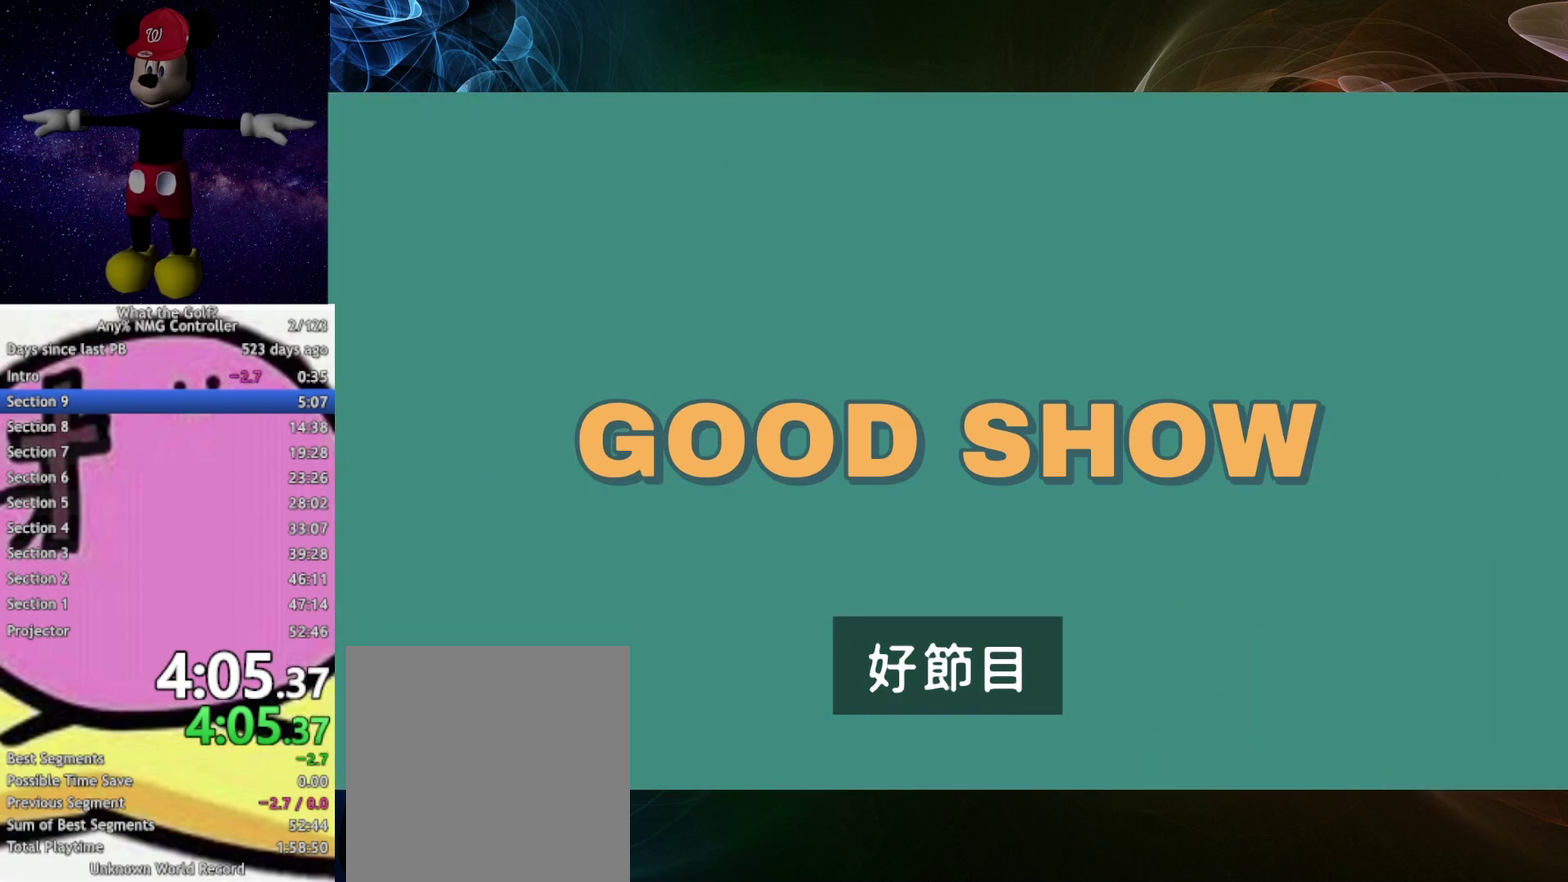
{"buttons": [], "left_stick": "right", "right_stick": "center", "events": []}
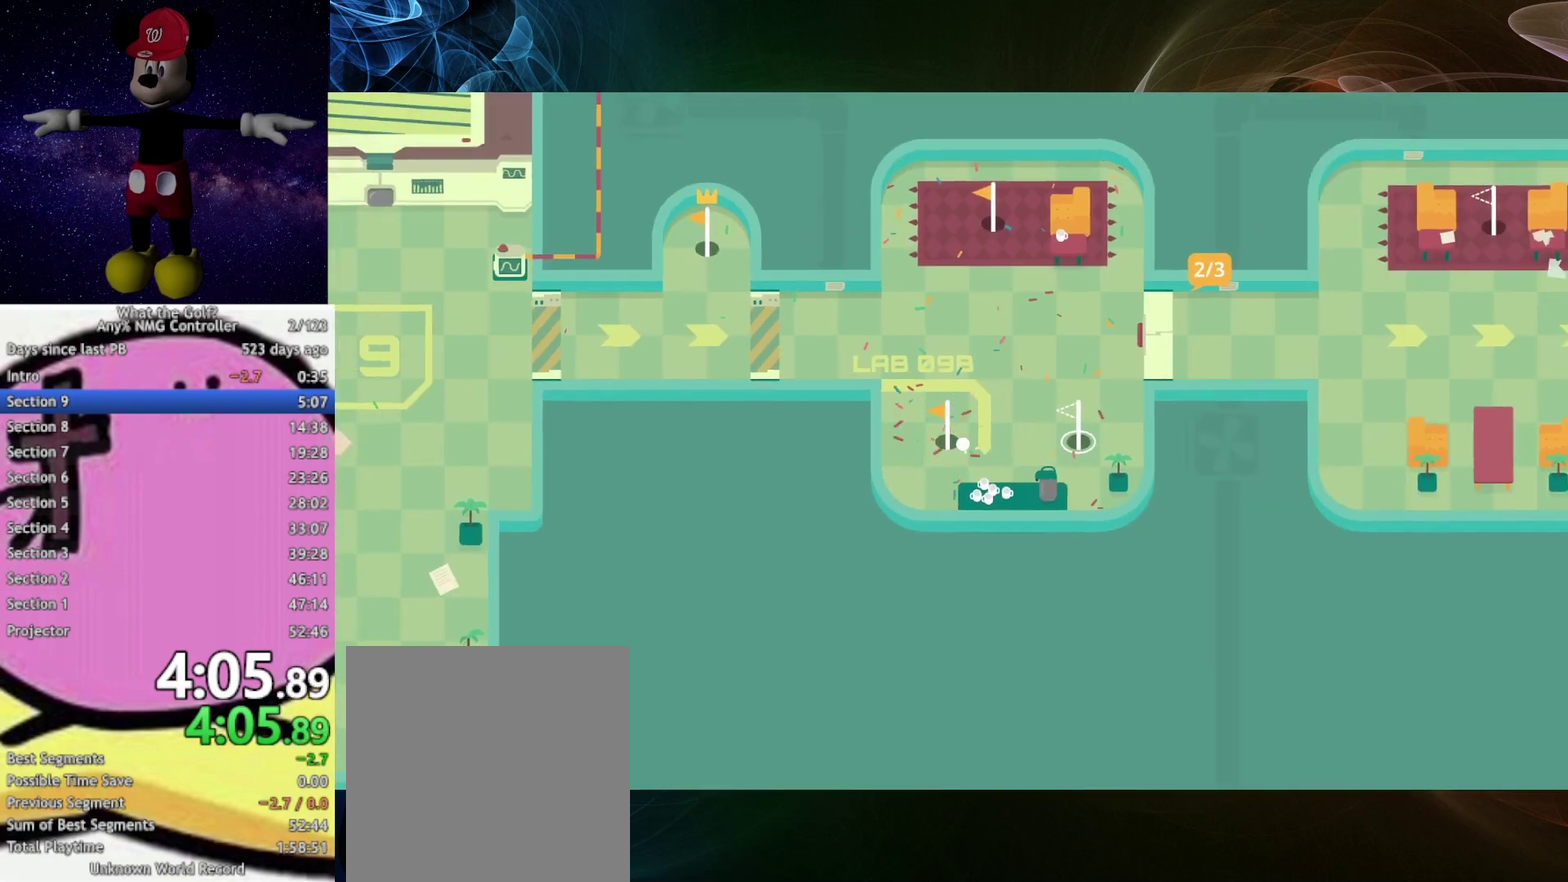
{"buttons": [], "left_stick": "right", "right_stick": "center", "events": []}
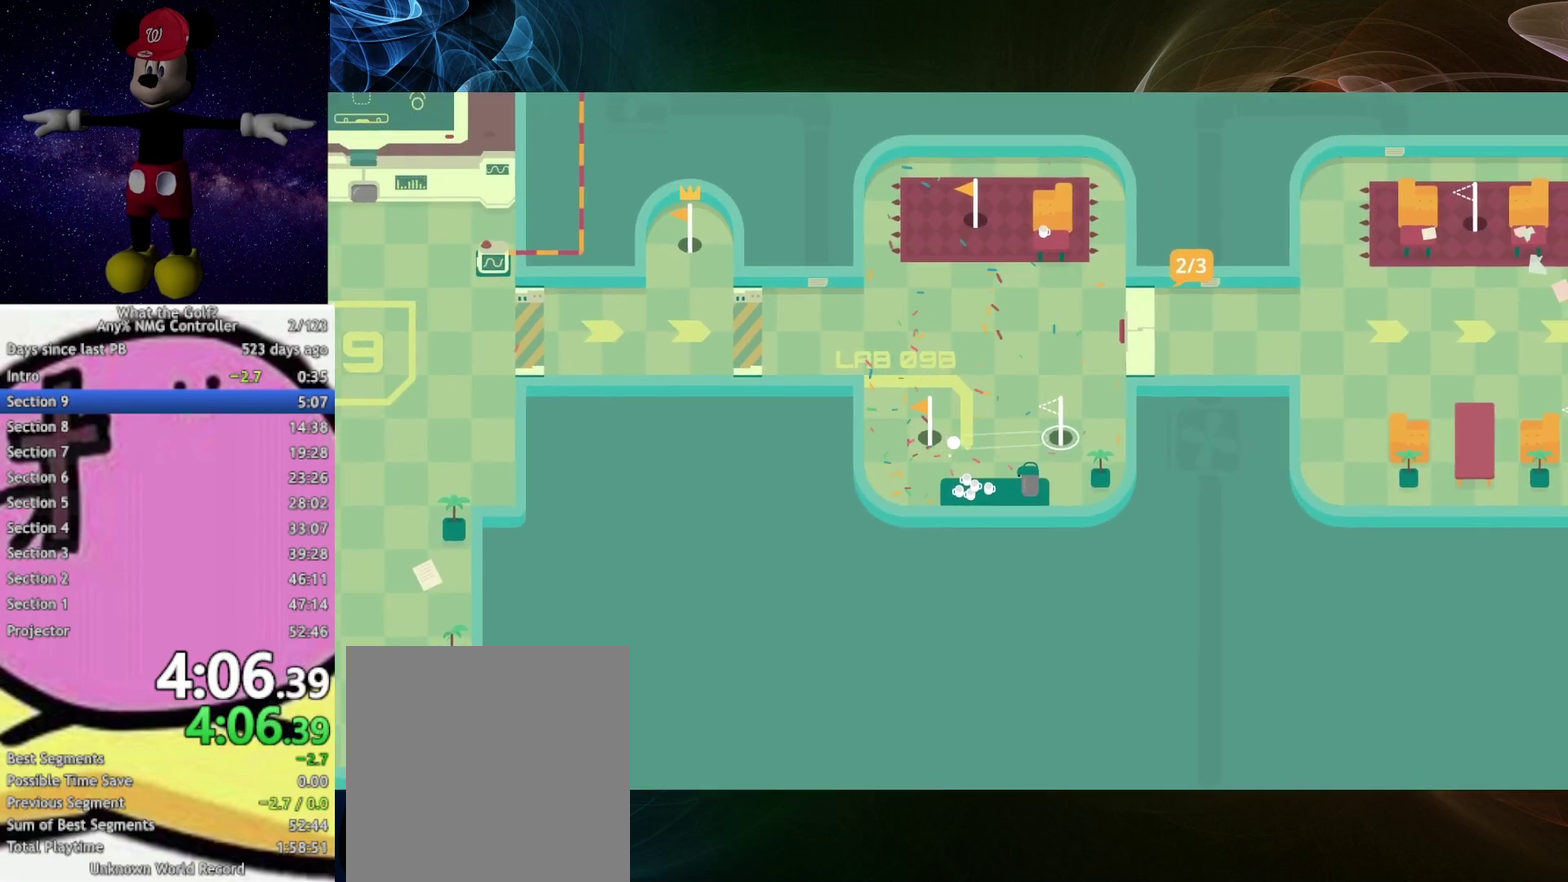
{"buttons": [], "left_stick": "up-right", "right_stick": "center", "events": [[333, "left_stick", "up-right"]]}
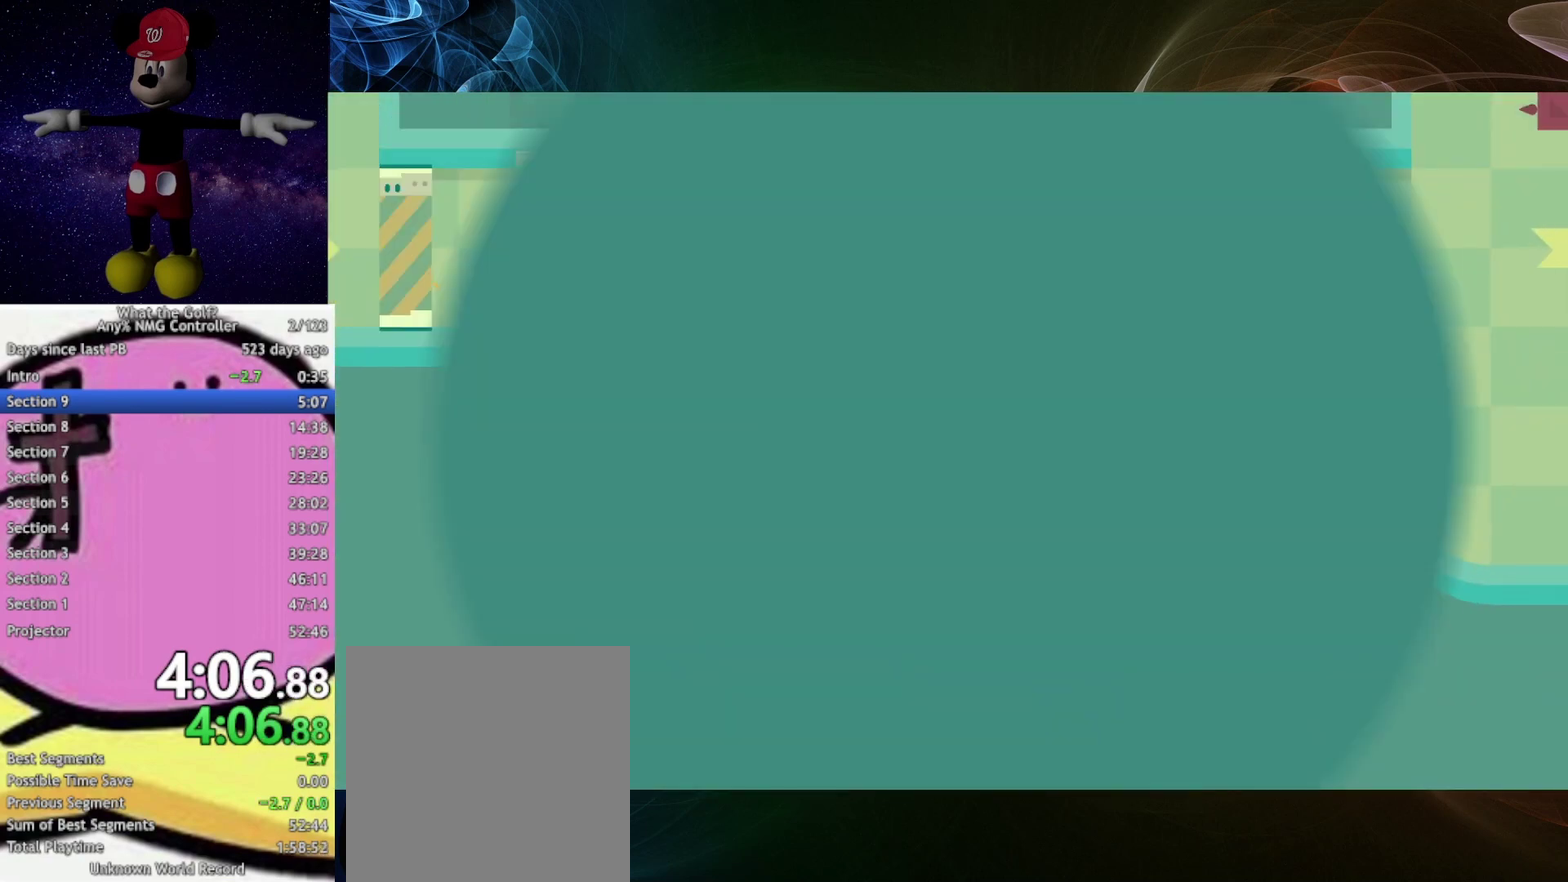
{"buttons": [], "left_stick": "up", "right_stick": "center", "events": [[233, "left_stick", "up"]]}
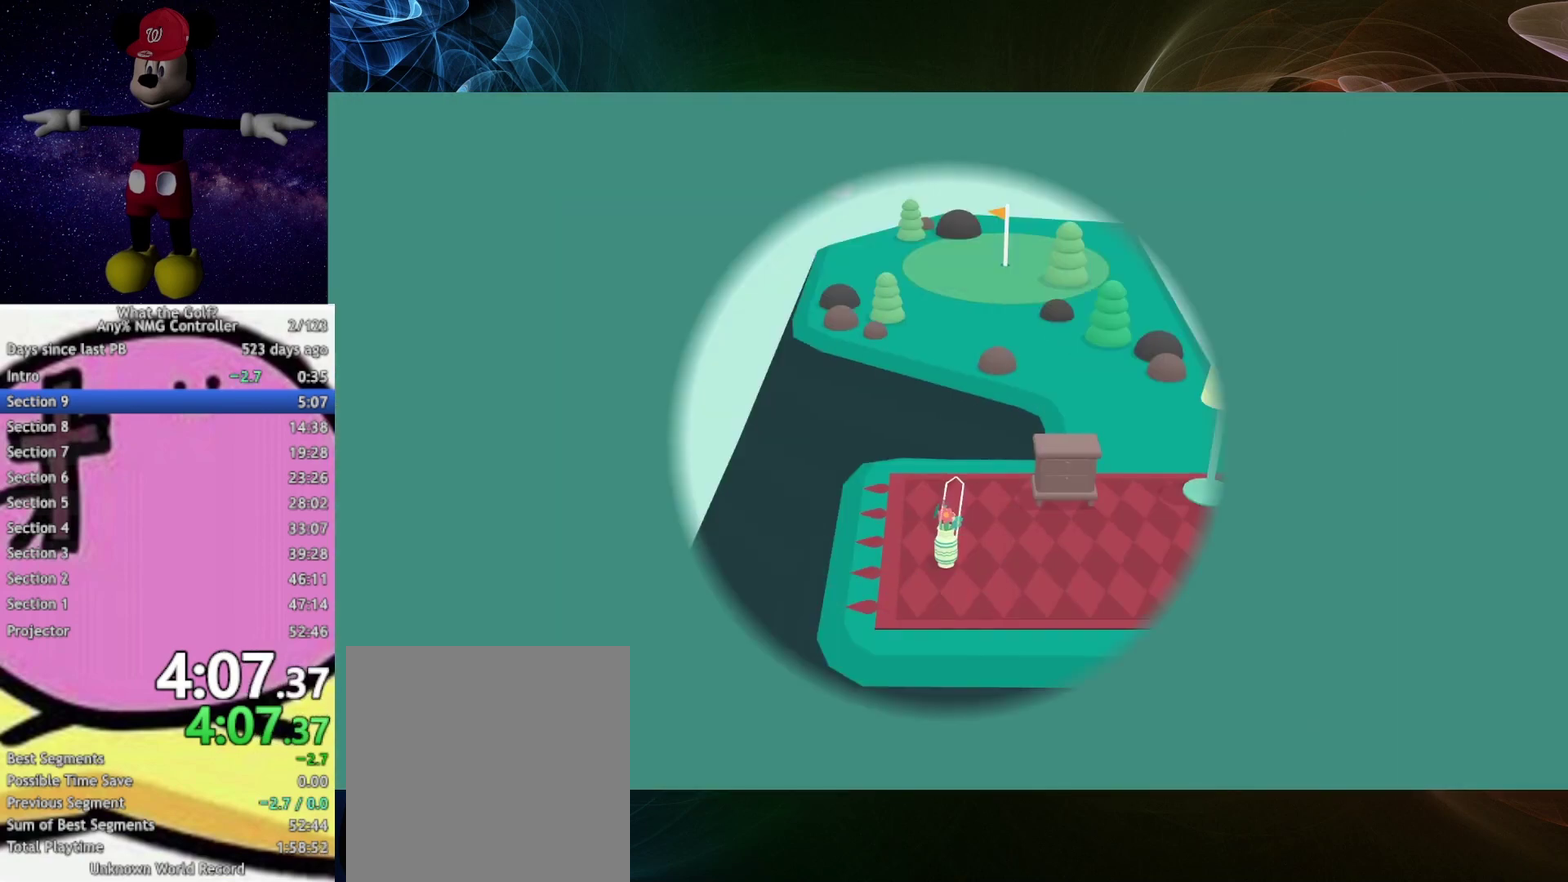
{"buttons": [], "left_stick": "up", "right_stick": "center", "events": []}
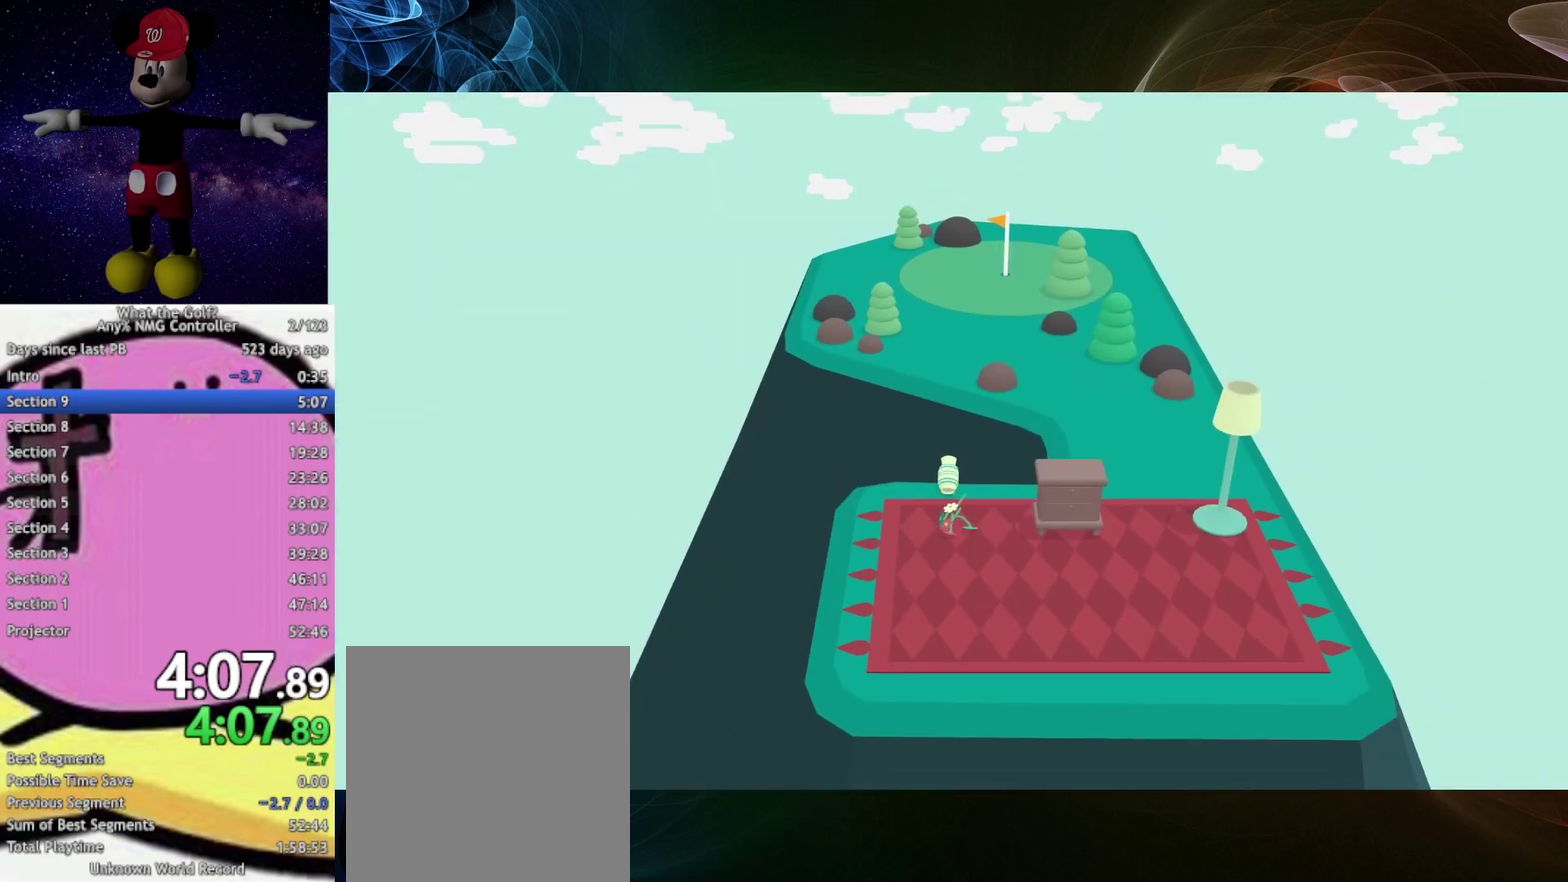
{"buttons": [], "left_stick": "up", "right_stick": "center", "events": []}